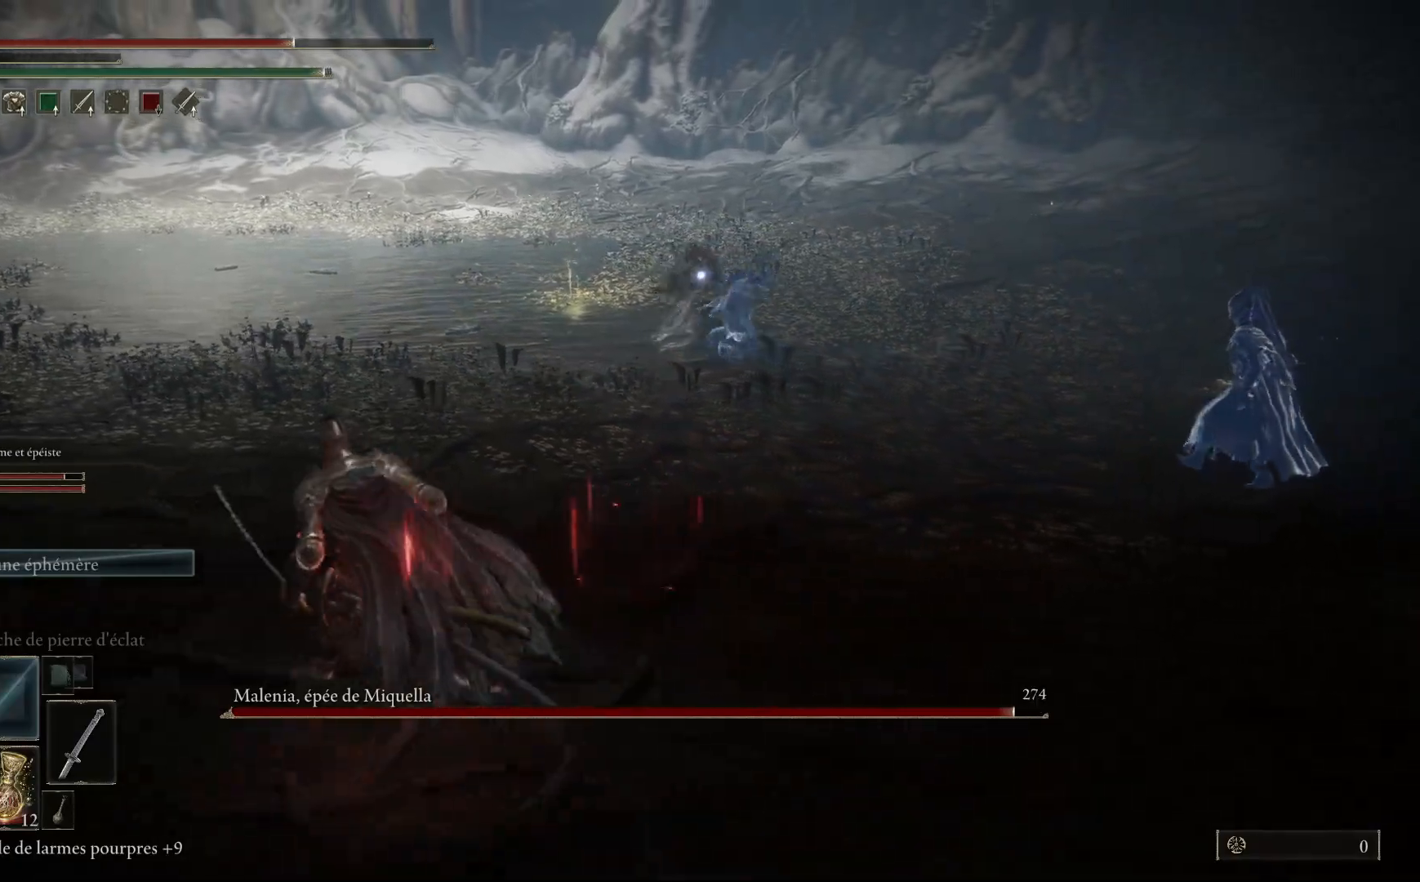
Gameplay with a controller (Xbox layout); each line is a JSON object with the inputs held at the frame after it. "events" lists button and stick changes between this image and that frame as [ms after this image, input, new state], when the widget could be followed in between. Not read: SHARE Z.
{"buttons": ["B"], "left_stick": "up", "right_stick": "center", "events": [[333, "left_stick", "up"]]}
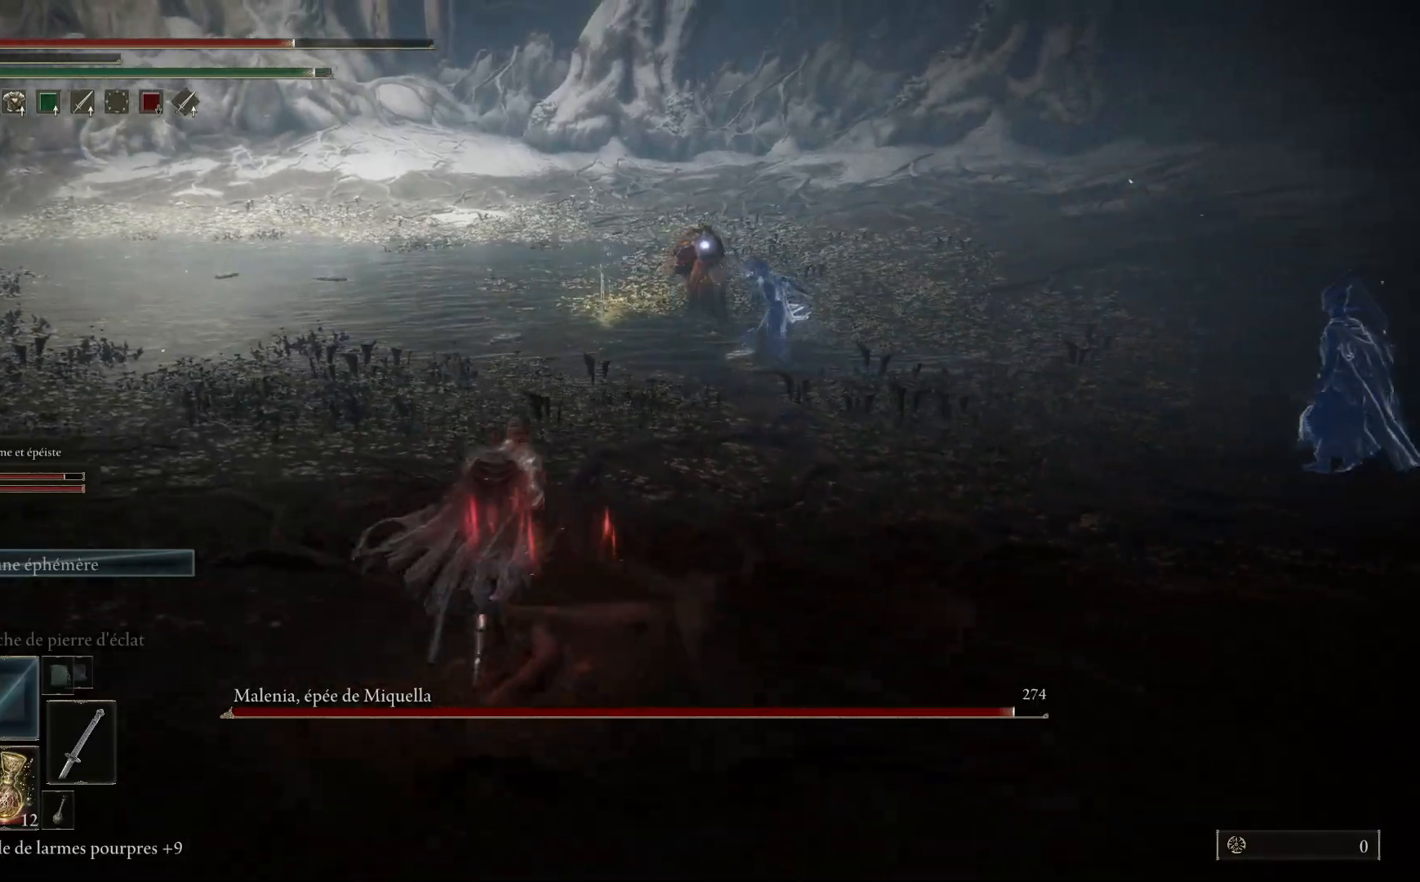
{"buttons": ["B"], "left_stick": "up-left", "right_stick": "center", "events": [[317, "left_stick", "up-left"]]}
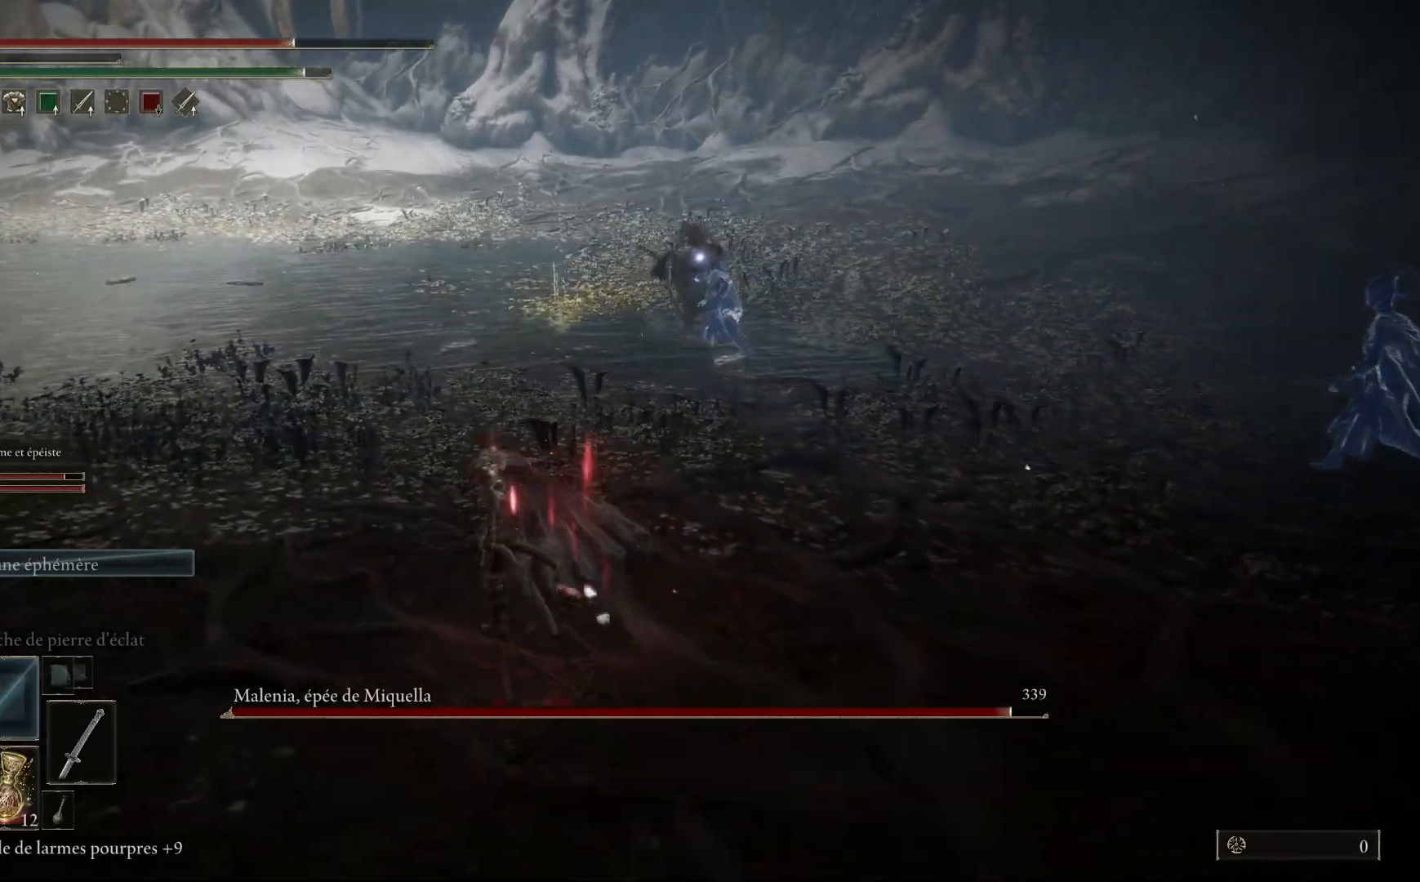
{"buttons": [], "left_stick": "up-left", "right_stick": "center", "events": [[17, "B", "up"], [200, "B", "down"], [350, "B", "up"]]}
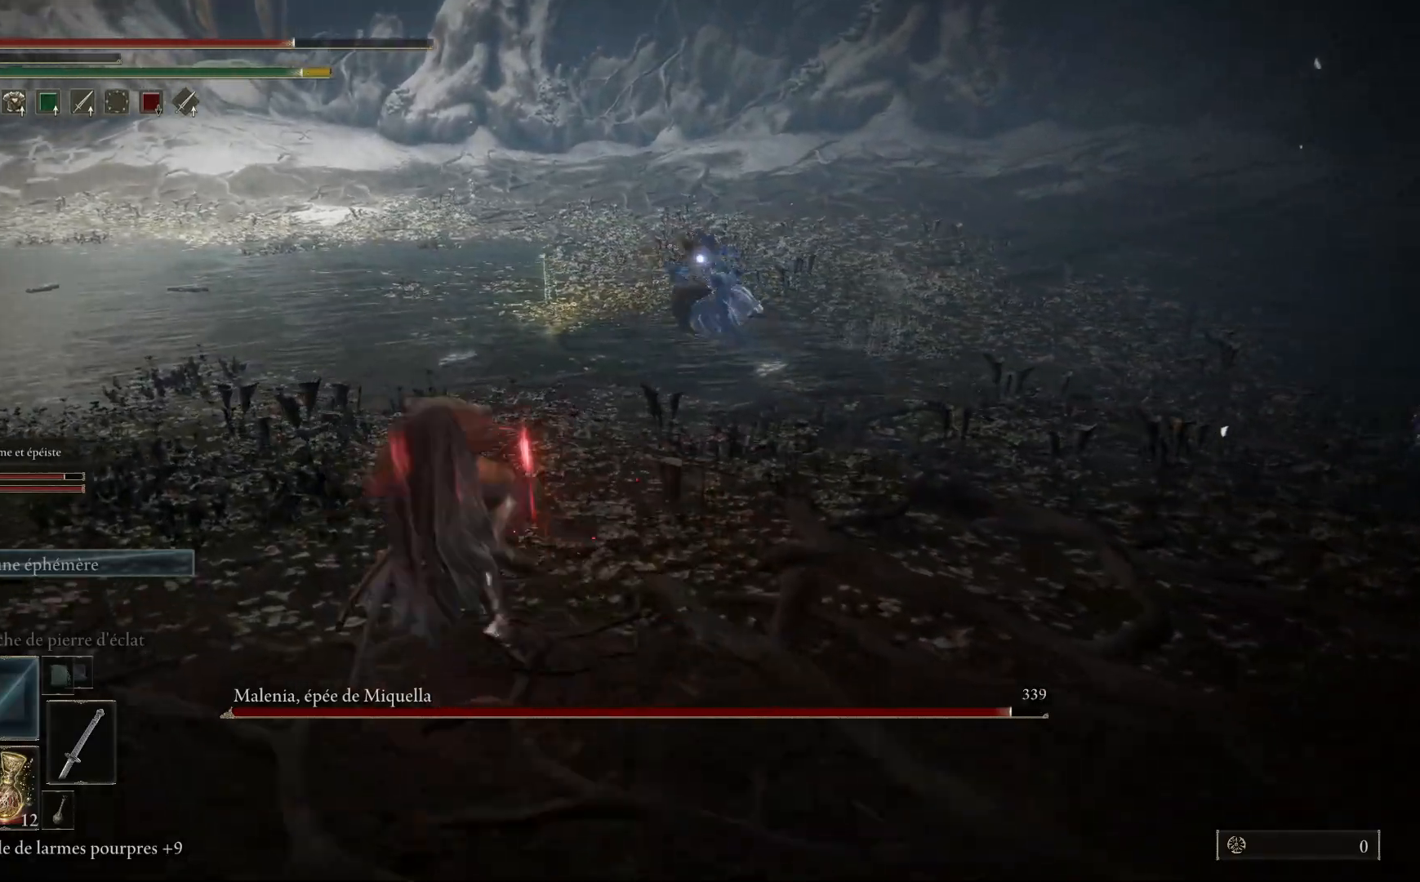
{"buttons": ["B"], "left_stick": "up-left", "right_stick": "center", "events": [[417, "B", "down"]]}
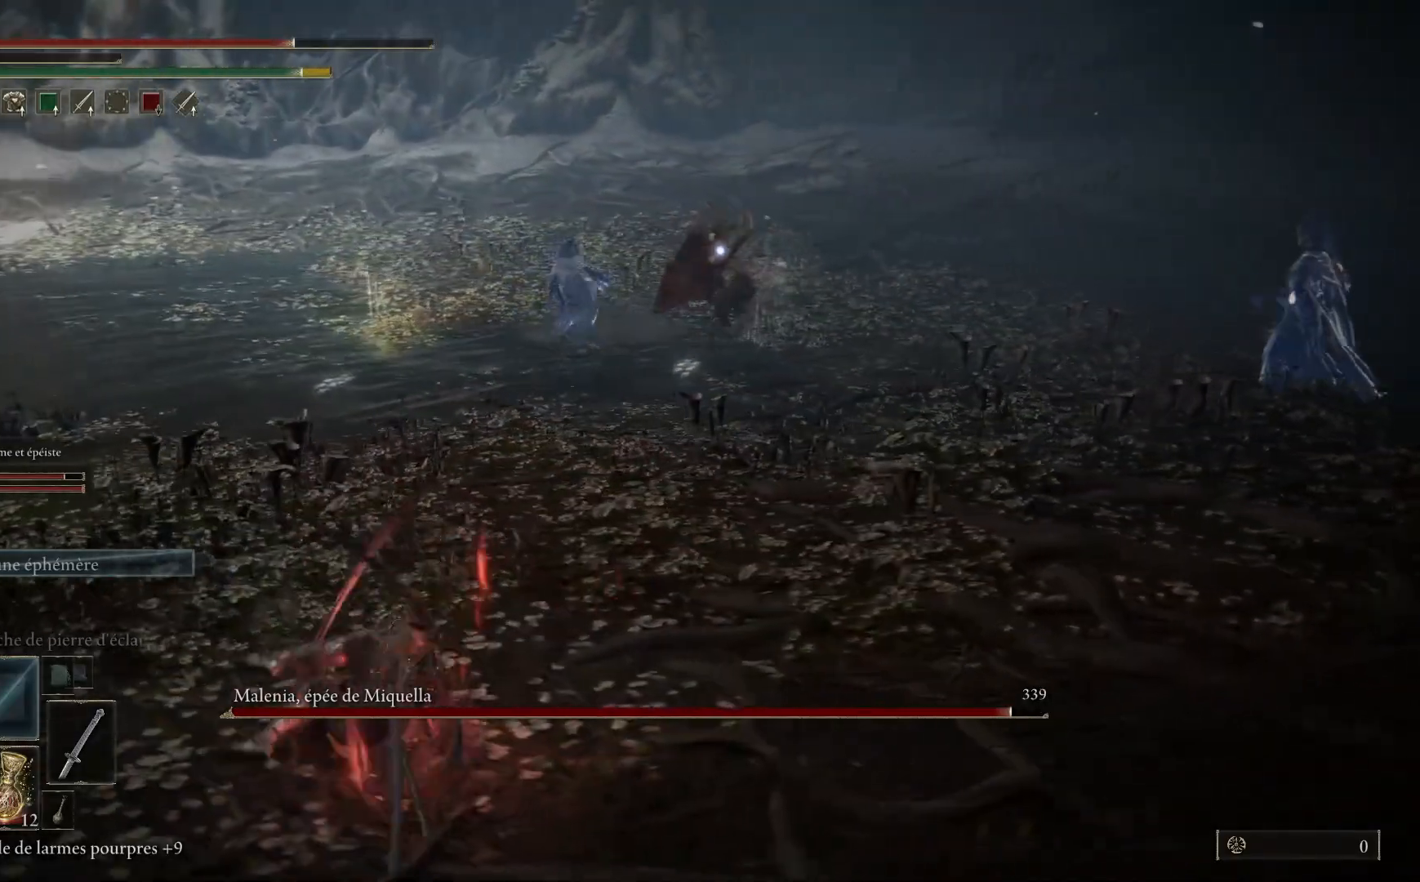
{"buttons": ["B"], "left_stick": "up", "right_stick": "center", "events": [[133, "left_stick", "up"]]}
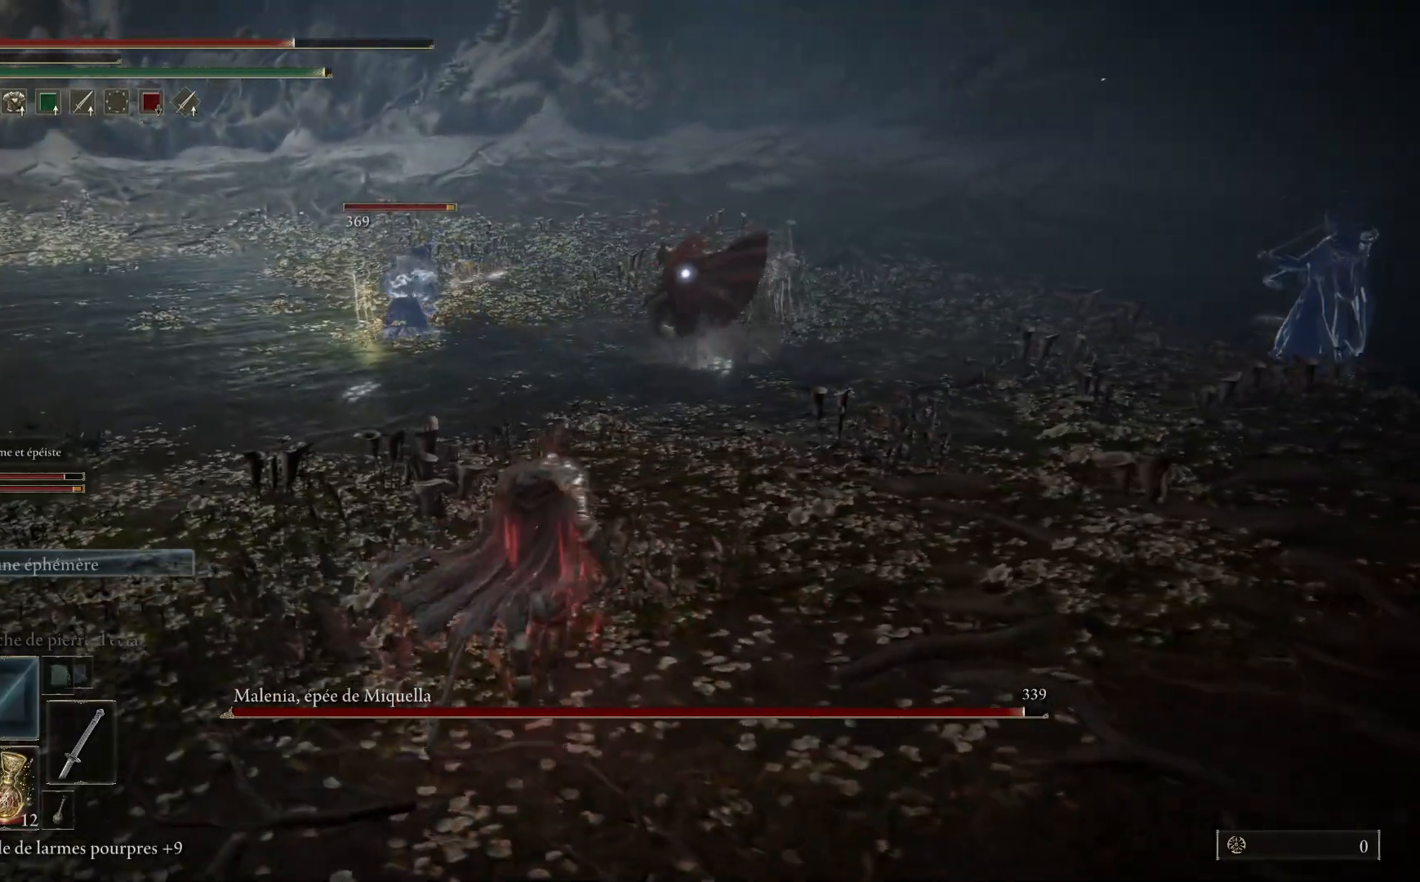
{"buttons": ["B"], "left_stick": "up-right", "right_stick": "center", "events": [[433, "left_stick", "up-right"]]}
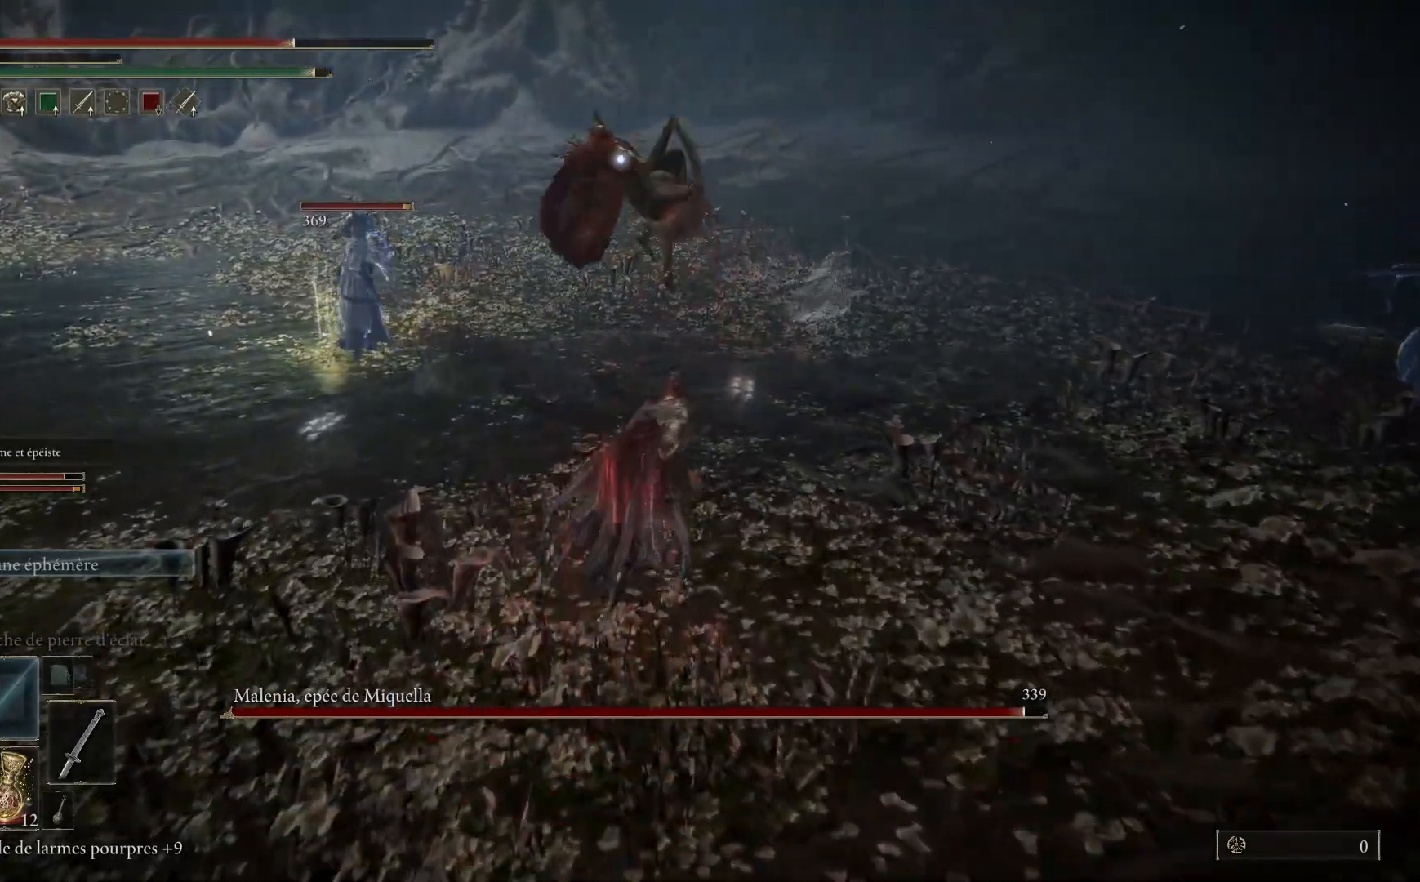
{"buttons": ["B"], "left_stick": "up", "right_stick": "center", "events": [[400, "left_stick", "up"]]}
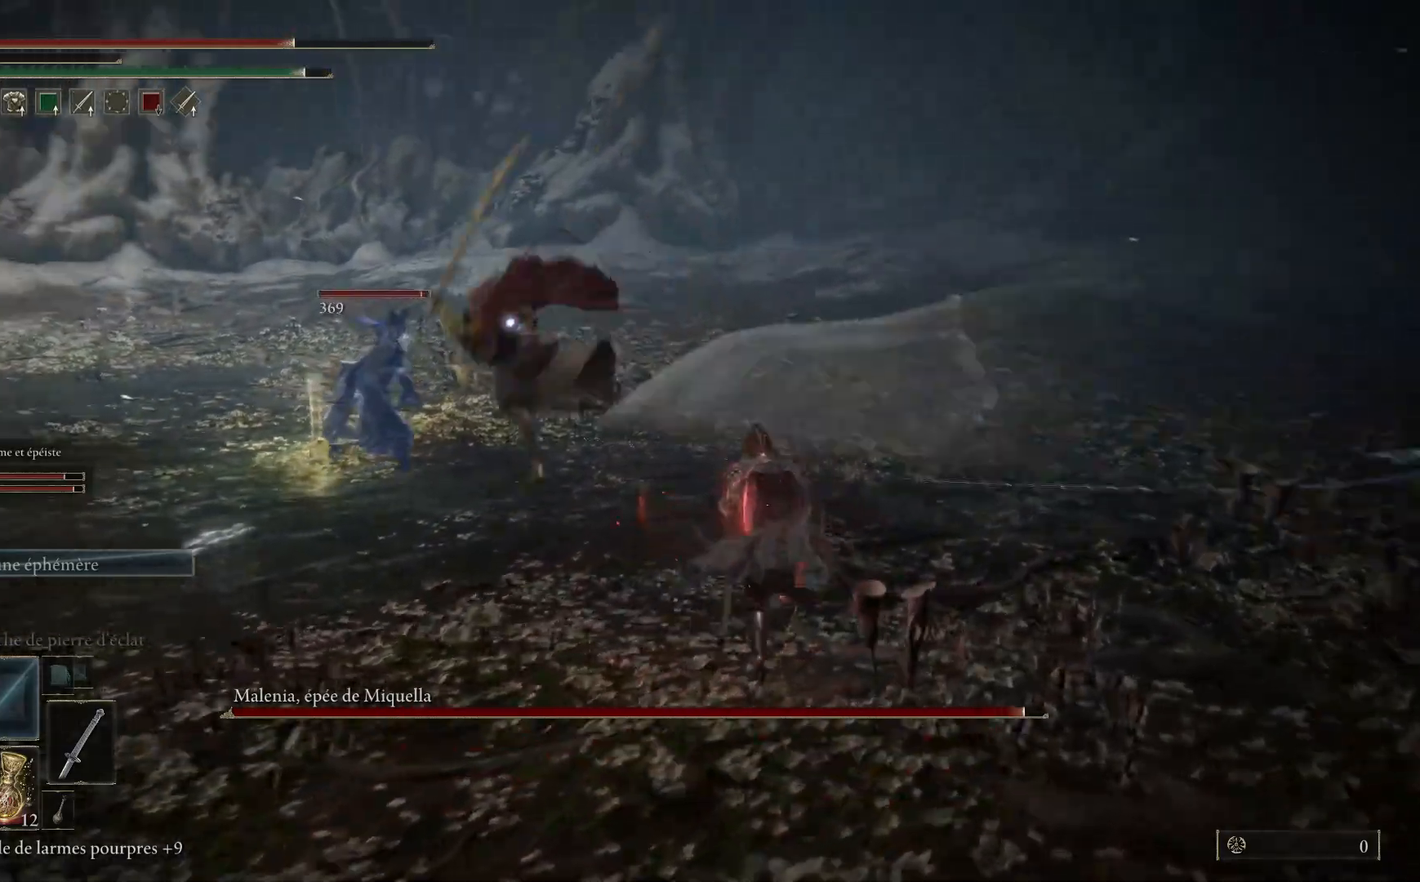
{"buttons": [], "left_stick": "up", "right_stick": "center", "events": [[50, "B", "up"], [133, "B", "down"], [267, "B", "up"]]}
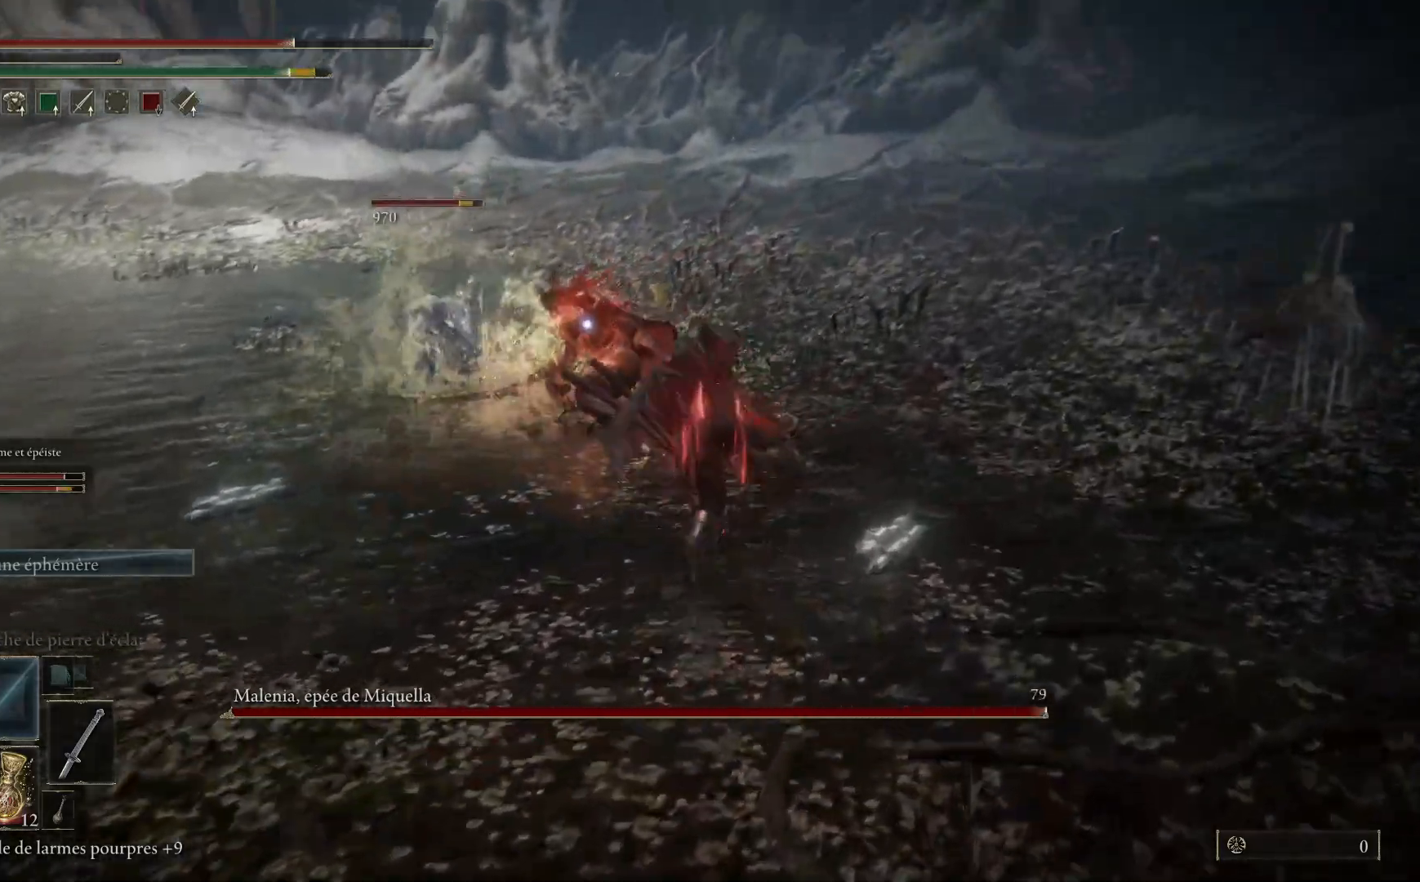
{"buttons": ["L1"], "left_stick": "up", "right_stick": "center", "events": [[317, "L1", "down"], [400, "L1", "up"], [500, "L1", "down"]]}
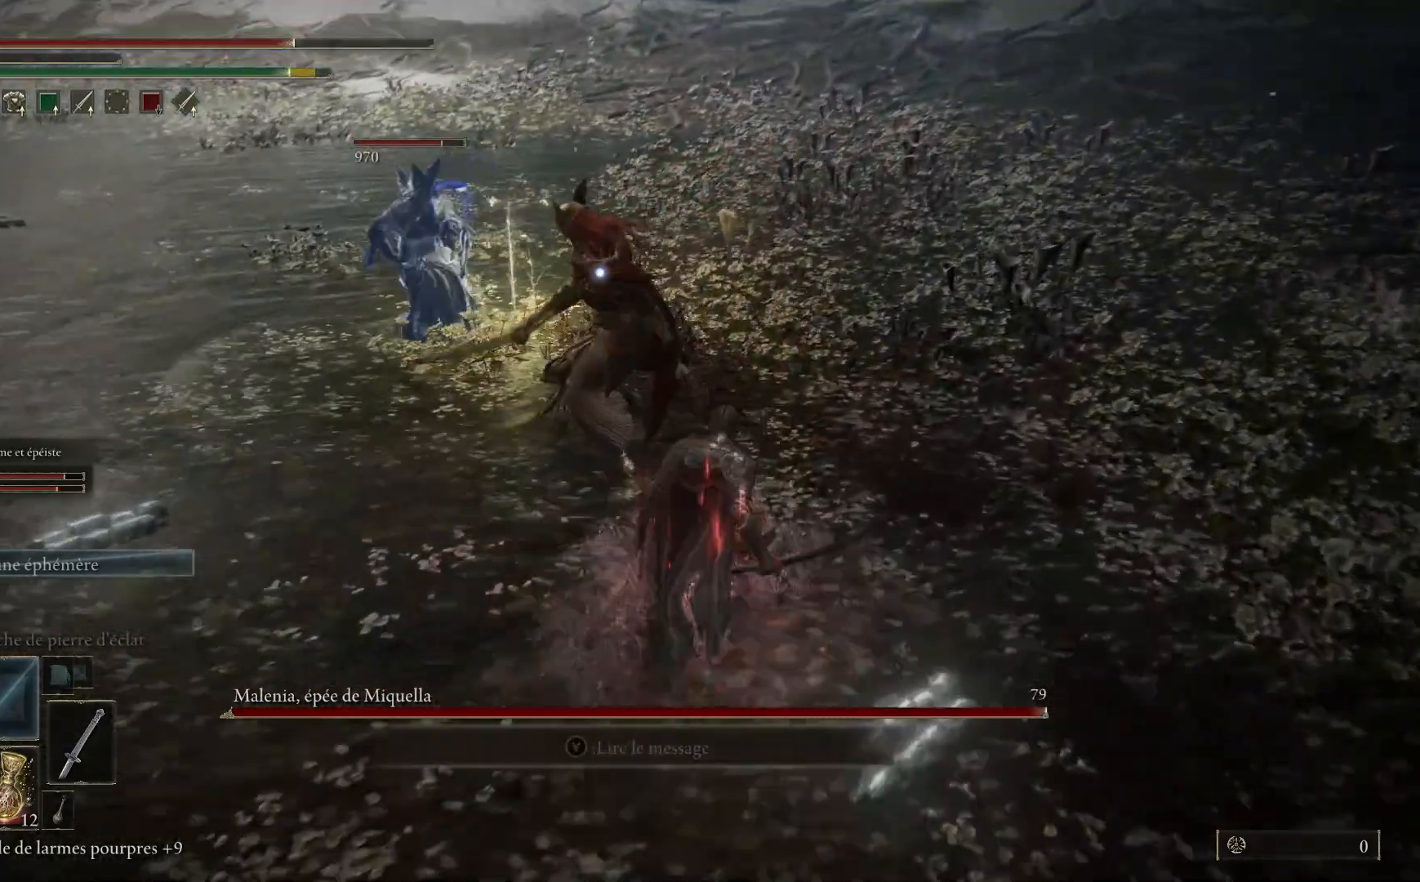
{"buttons": ["L1"], "left_stick": "up", "right_stick": "center", "events": [[133, "L1", "up"], [183, "L1", "down"], [333, "L1", "up"], [400, "L1", "down"]]}
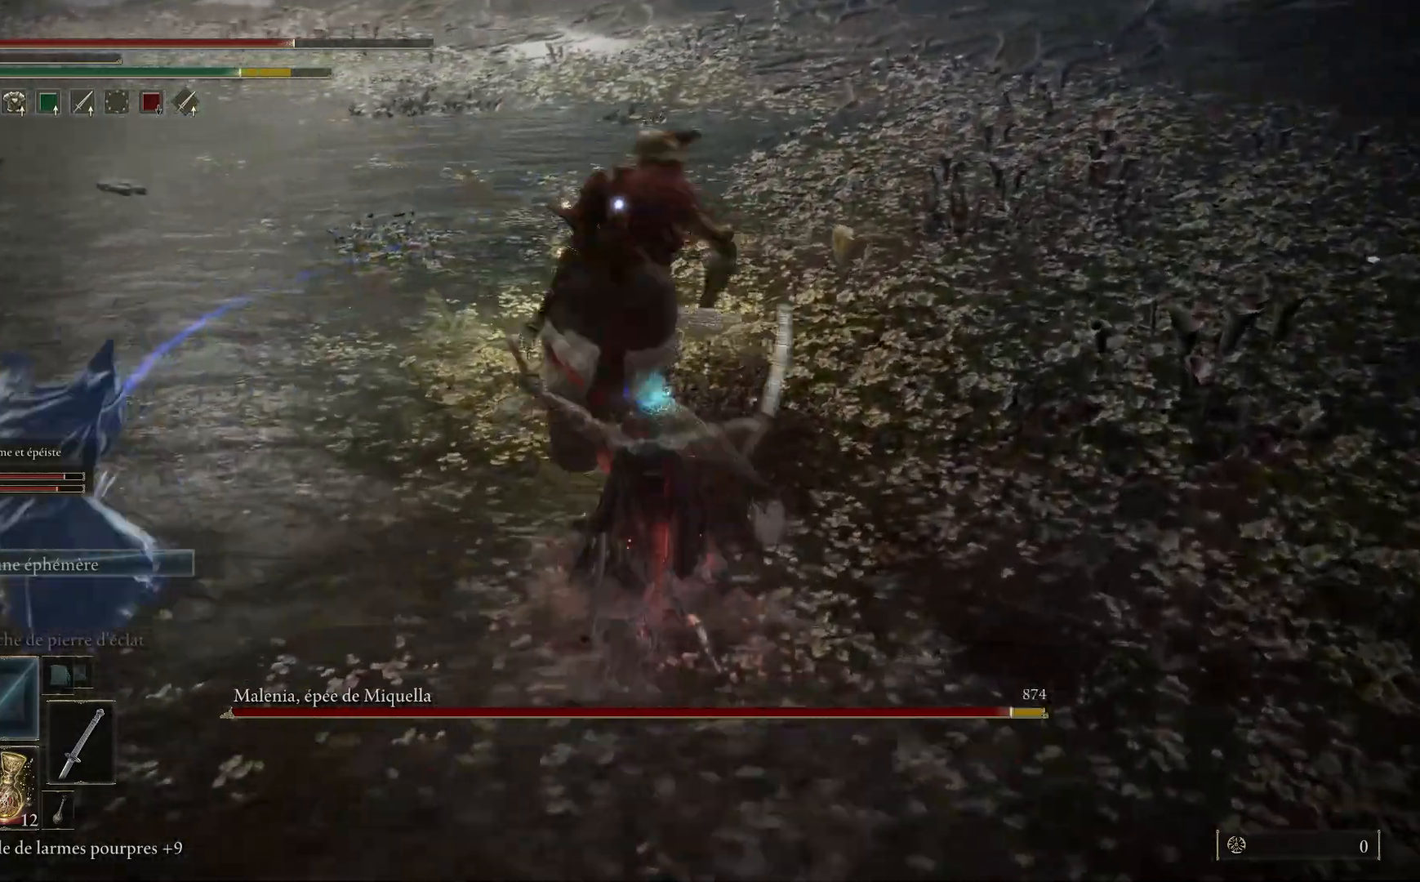
{"buttons": ["L1"], "left_stick": "up", "right_stick": "center", "events": [[33, "L1", "up"], [100, "L1", "down"], [217, "L1", "up"], [283, "L1", "down"], [433, "L1", "up"], [483, "L1", "down"]]}
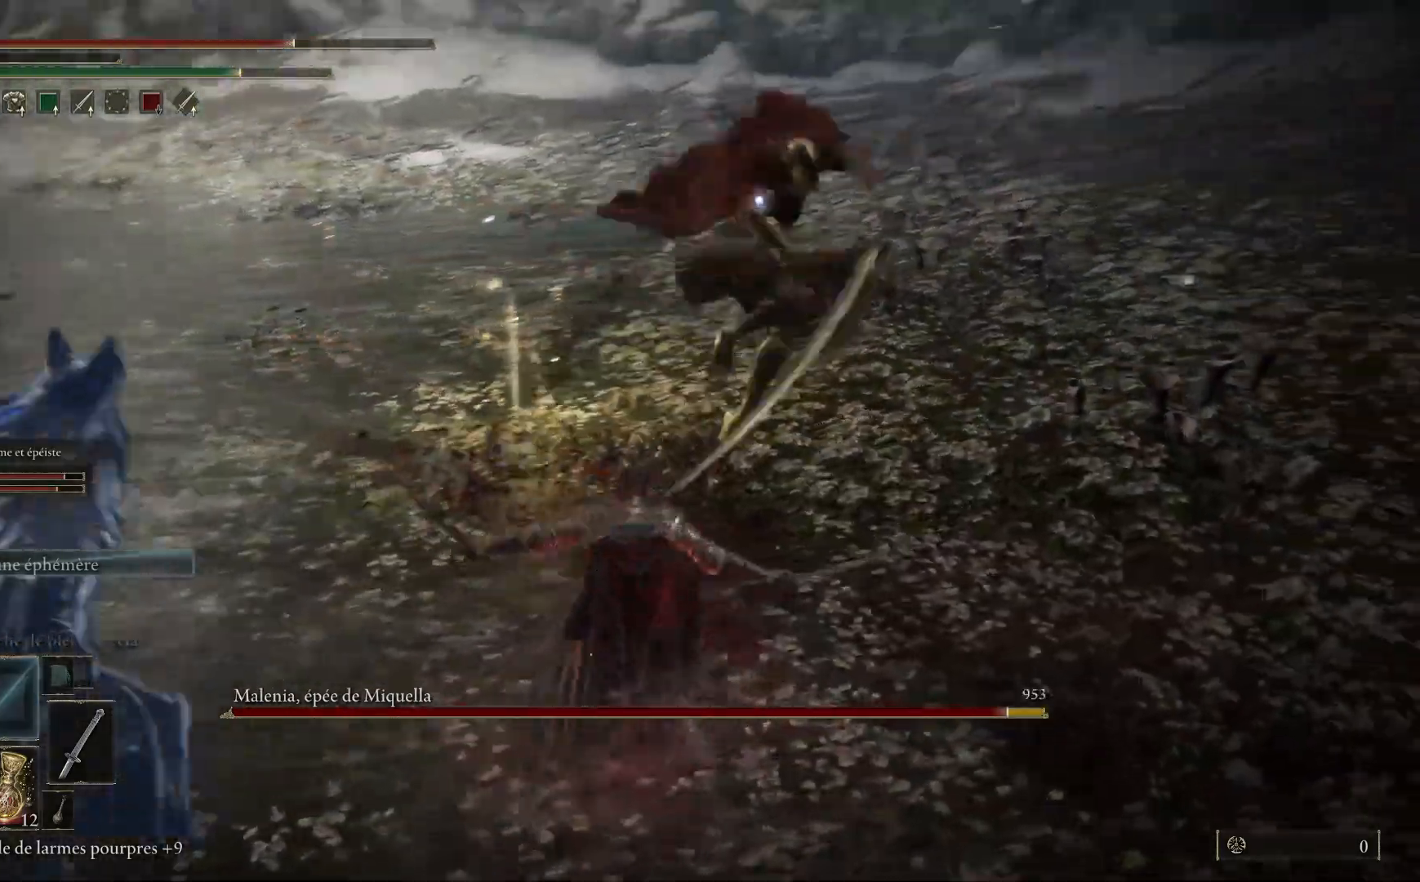
{"buttons": [], "left_stick": "up", "right_stick": "center", "events": [[133, "L1", "up"], [367, "L1", "down"], [483, "L1", "up"]]}
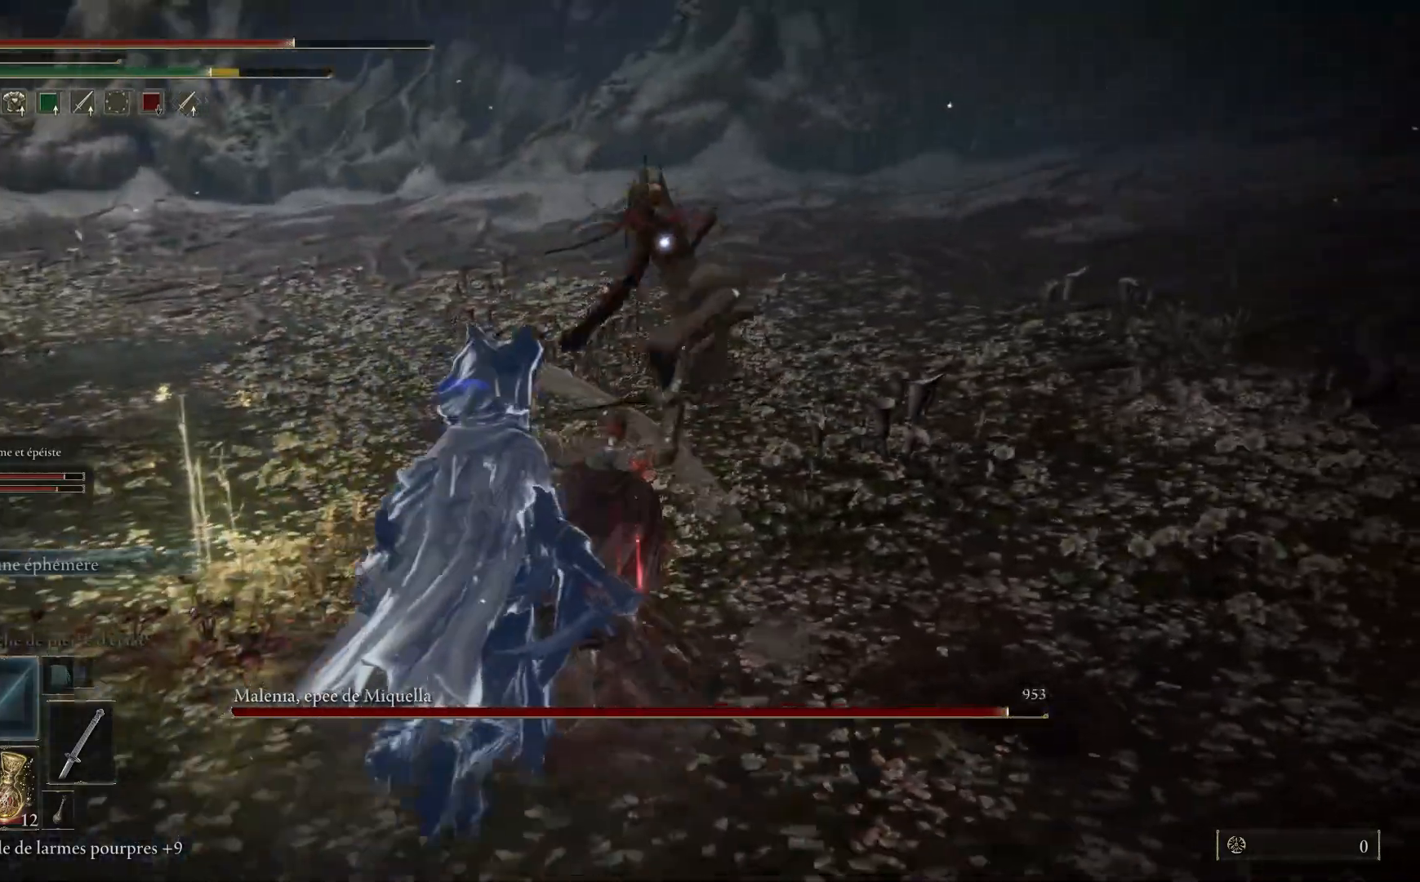
{"buttons": [], "left_stick": "up", "right_stick": "center", "events": [[67, "L1", "down"], [200, "L1", "up"]]}
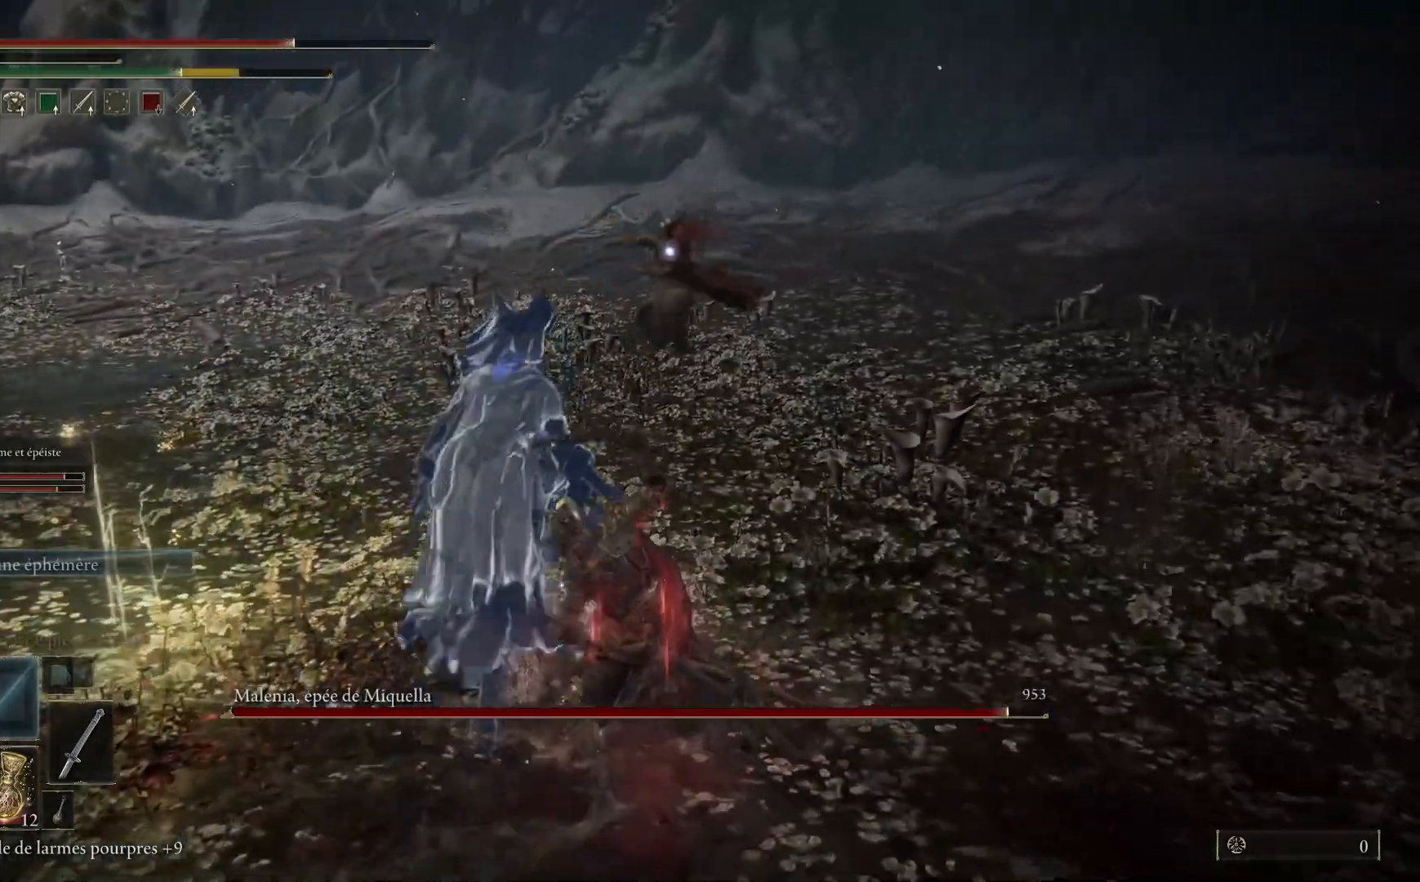
{"buttons": [], "left_stick": "right", "right_stick": "center", "events": [[183, "left_stick", "up-right"], [300, "left_stick", "right"]]}
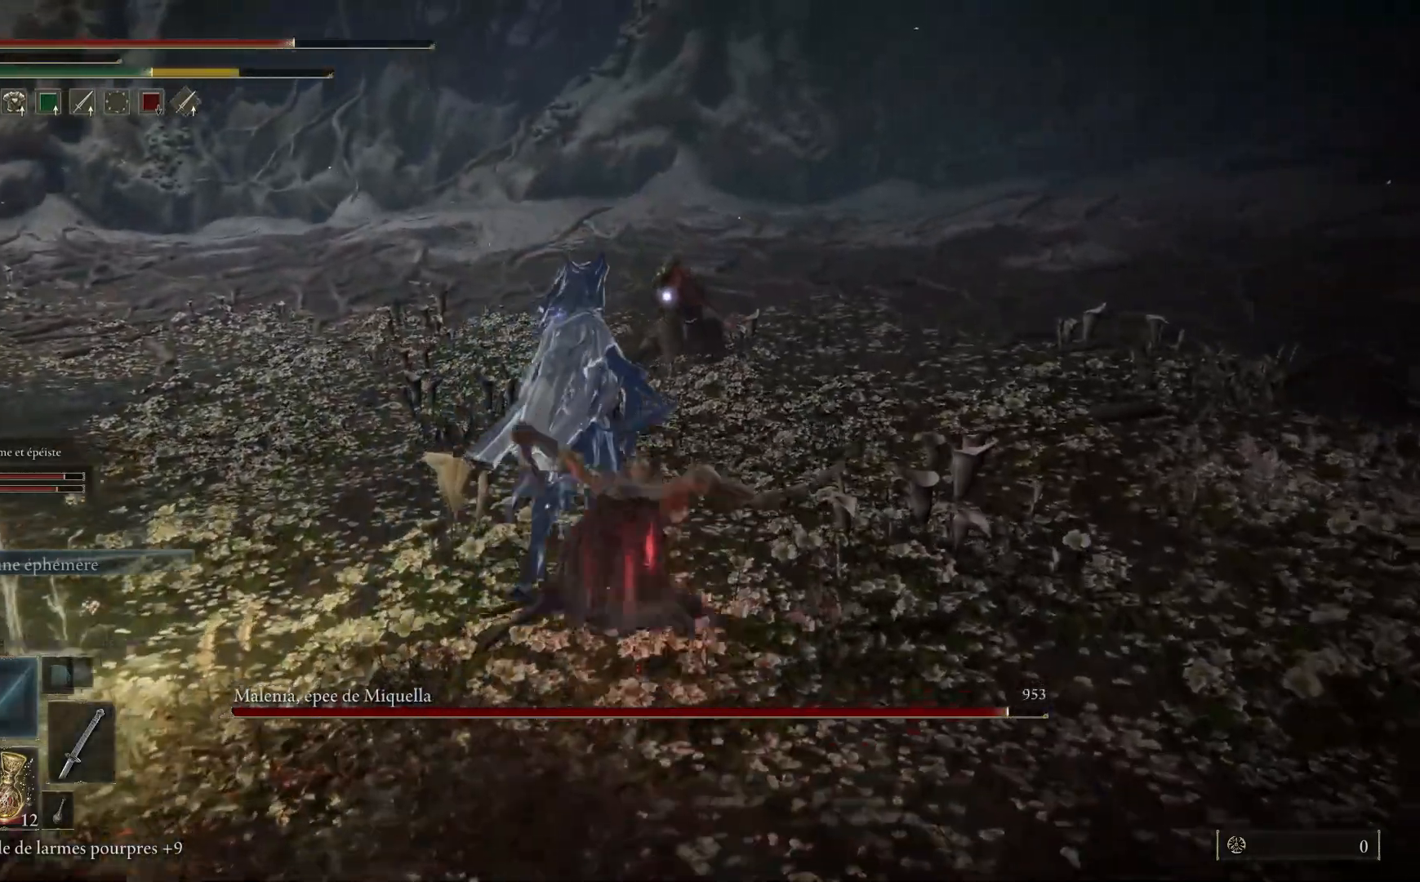
{"buttons": [], "left_stick": "down", "right_stick": "center", "events": [[67, "left_stick", "down-right"], [400, "left_stick", "down"]]}
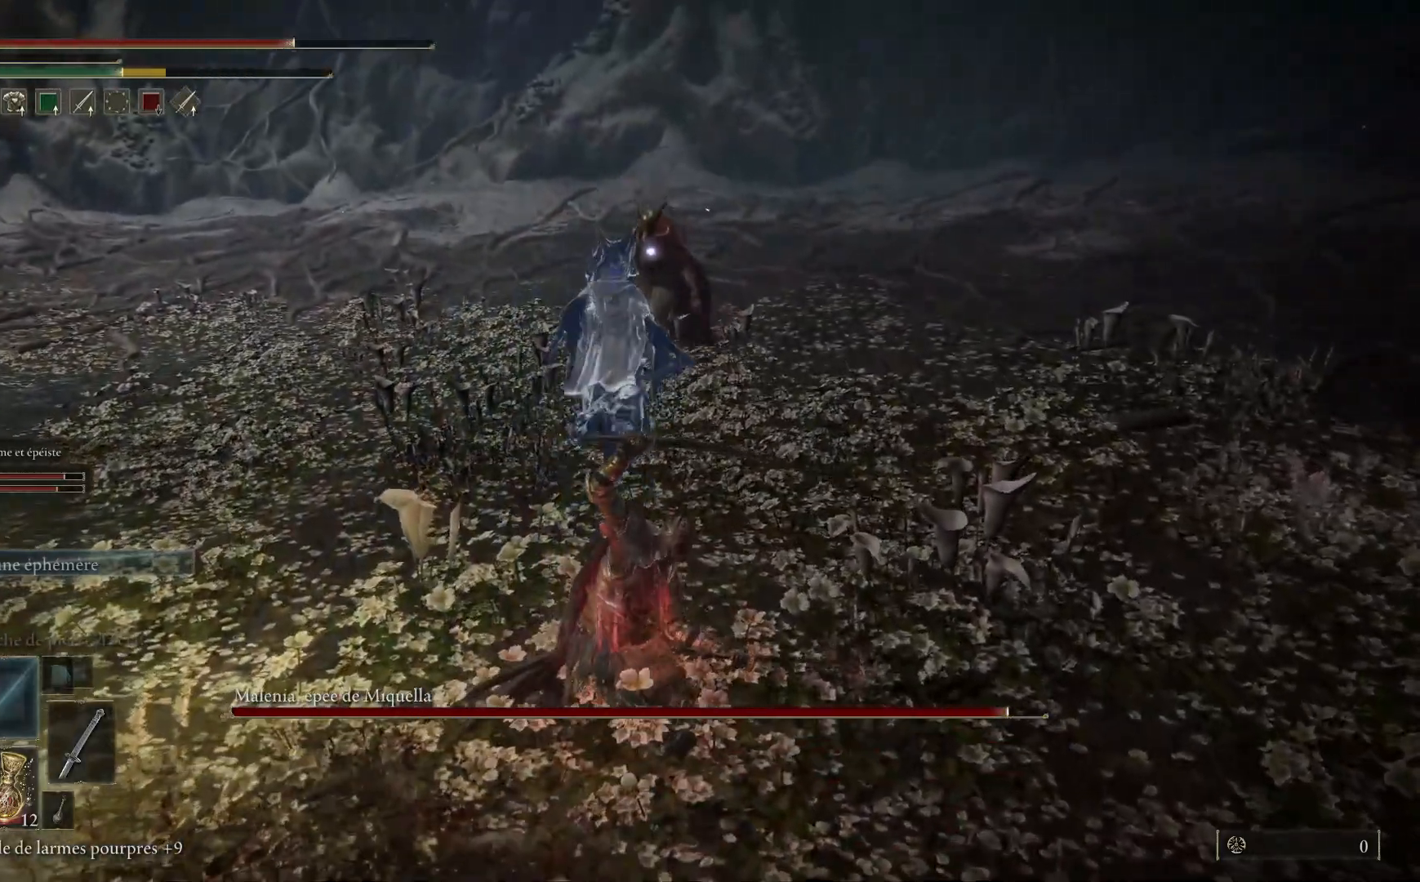
{"buttons": [], "left_stick": "down-left", "right_stick": "center", "events": [[50, "left_stick", "down-left"]]}
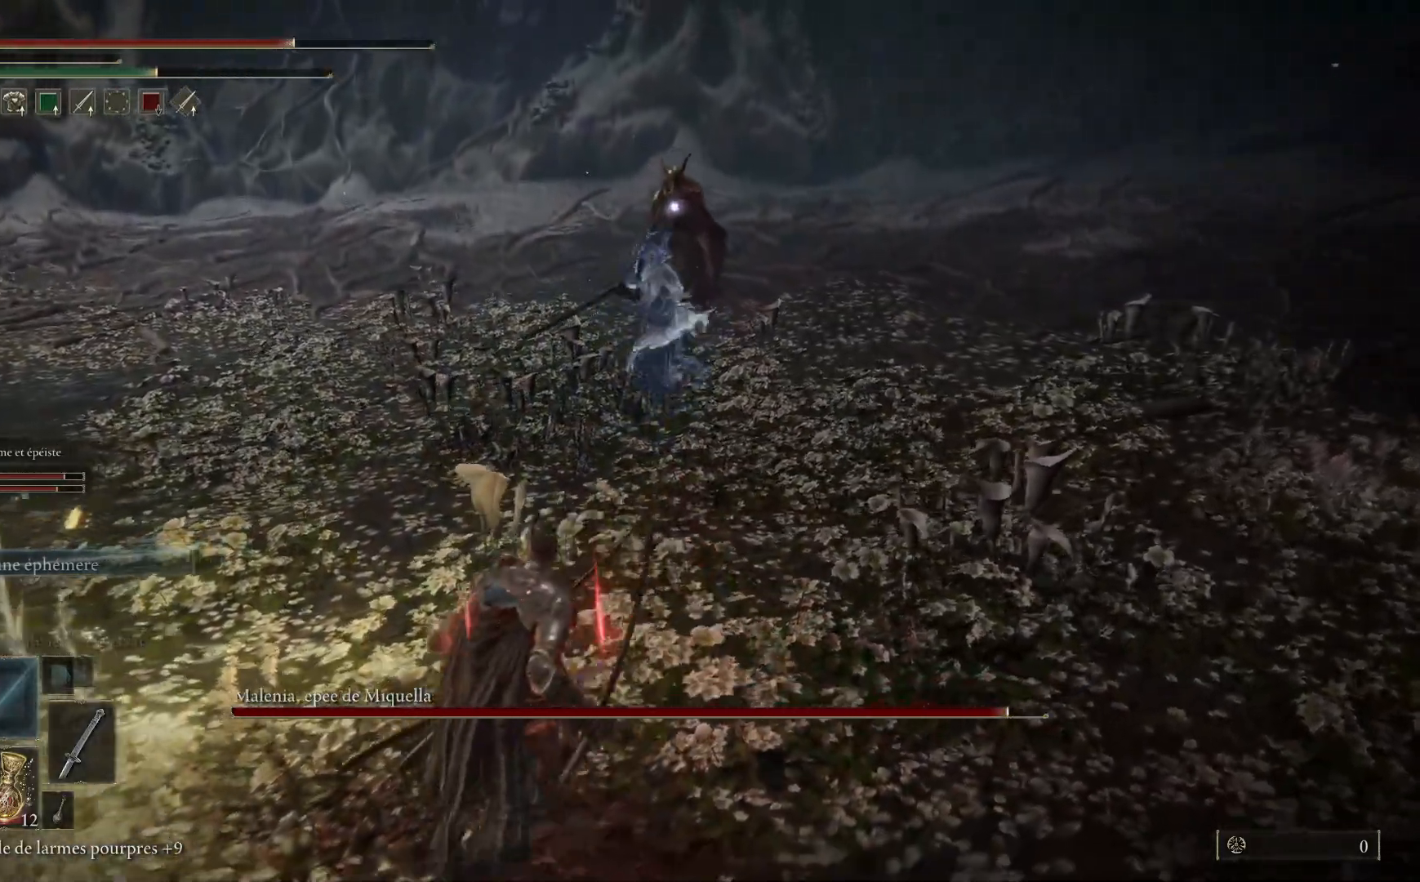
{"buttons": [], "left_stick": "left", "right_stick": "center", "events": [[83, "left_stick", "left"], [117, "Y", "down"], [233, "Y", "up"], [350, "Y", "down"], [467, "Y", "up"]]}
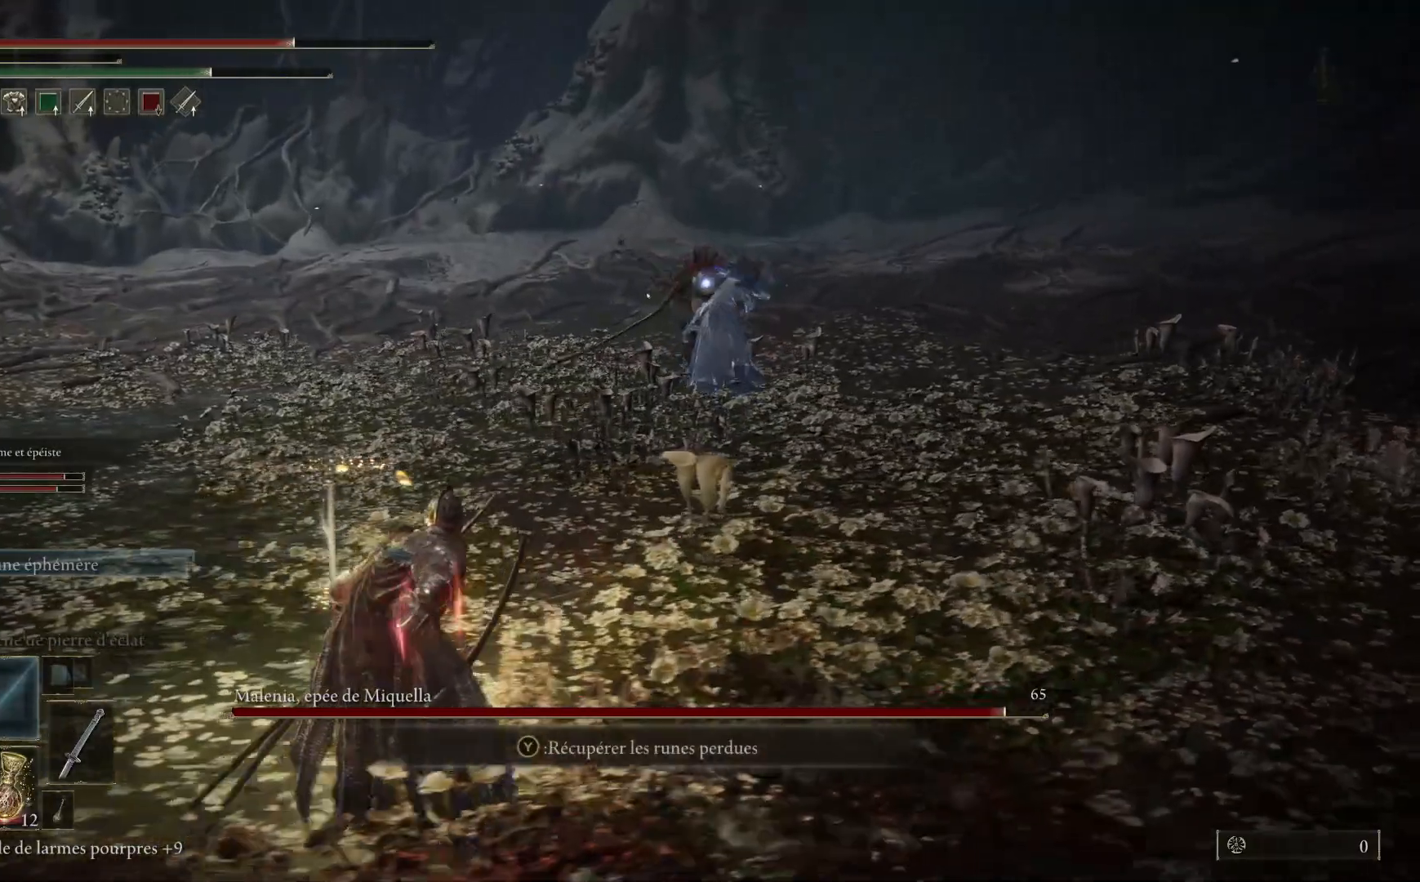
{"buttons": [], "left_stick": "up-left", "right_stick": "center", "events": [[233, "left_stick", "up-left"]]}
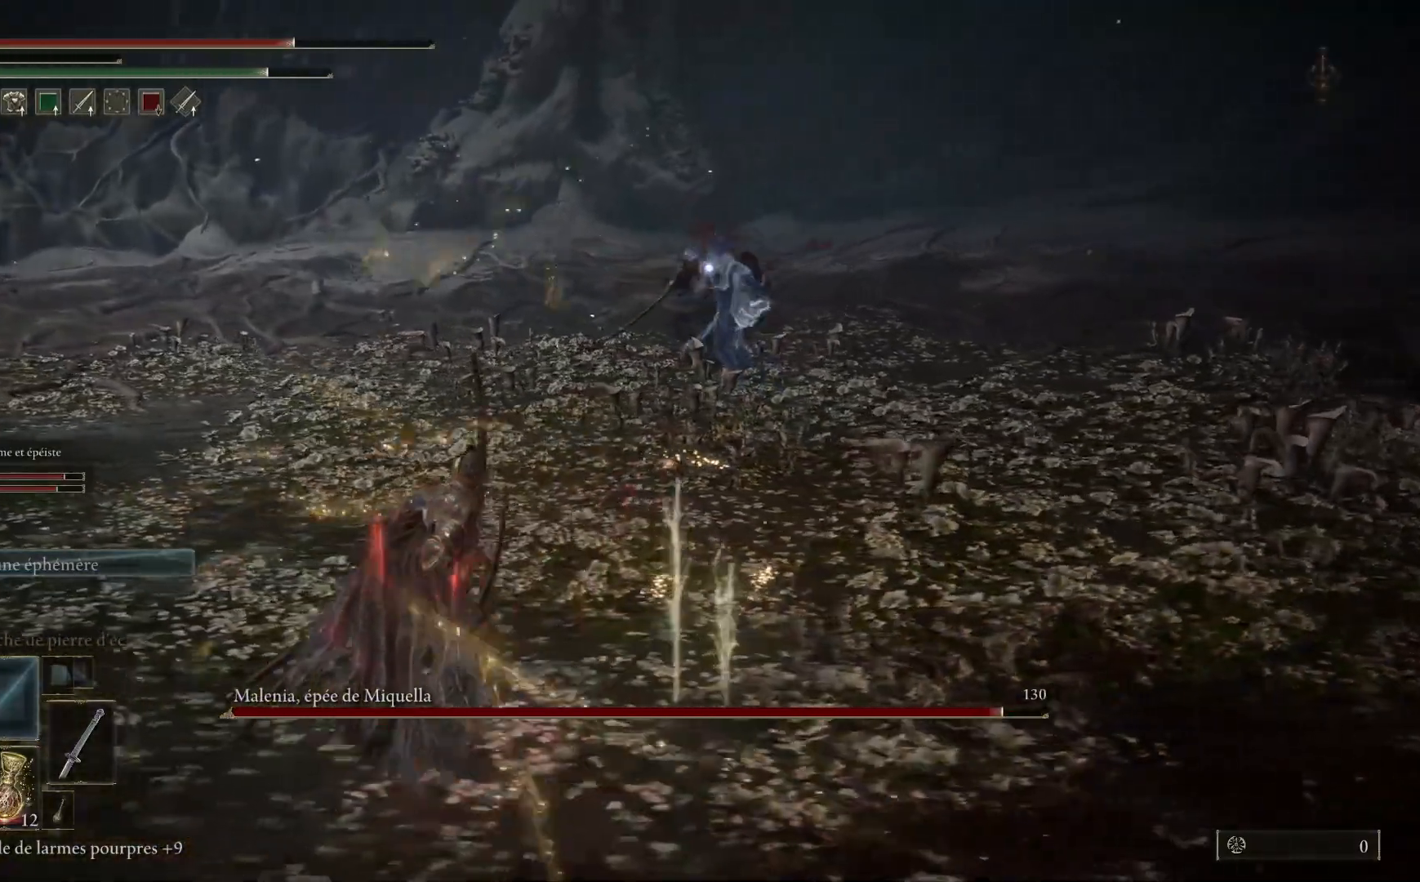
{"buttons": ["B"], "left_stick": "up-left", "right_stick": "center", "events": [[50, "B", "down"]]}
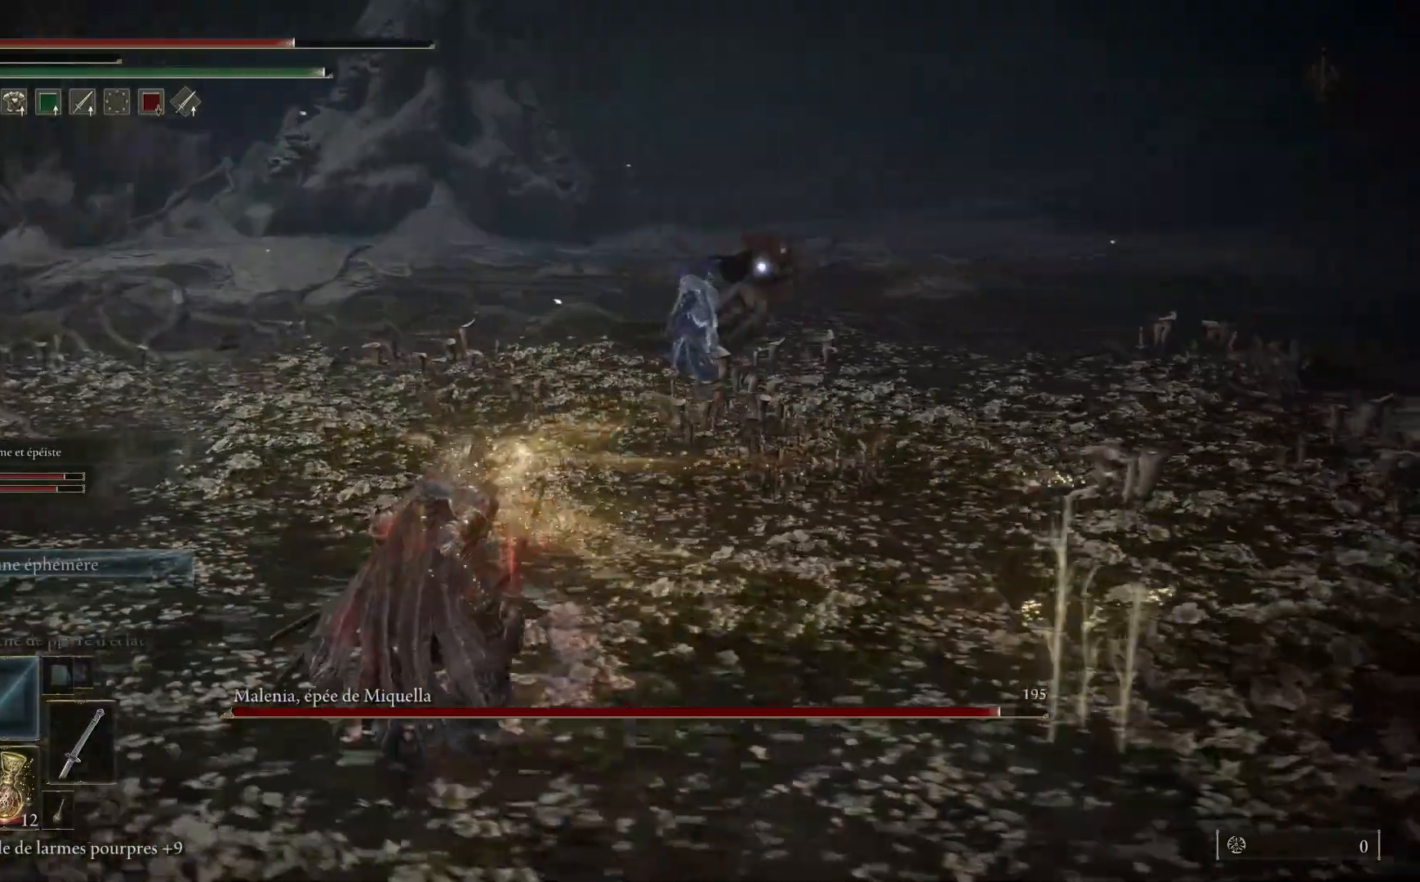
{"buttons": ["B"], "left_stick": "up-left", "right_stick": "center", "events": []}
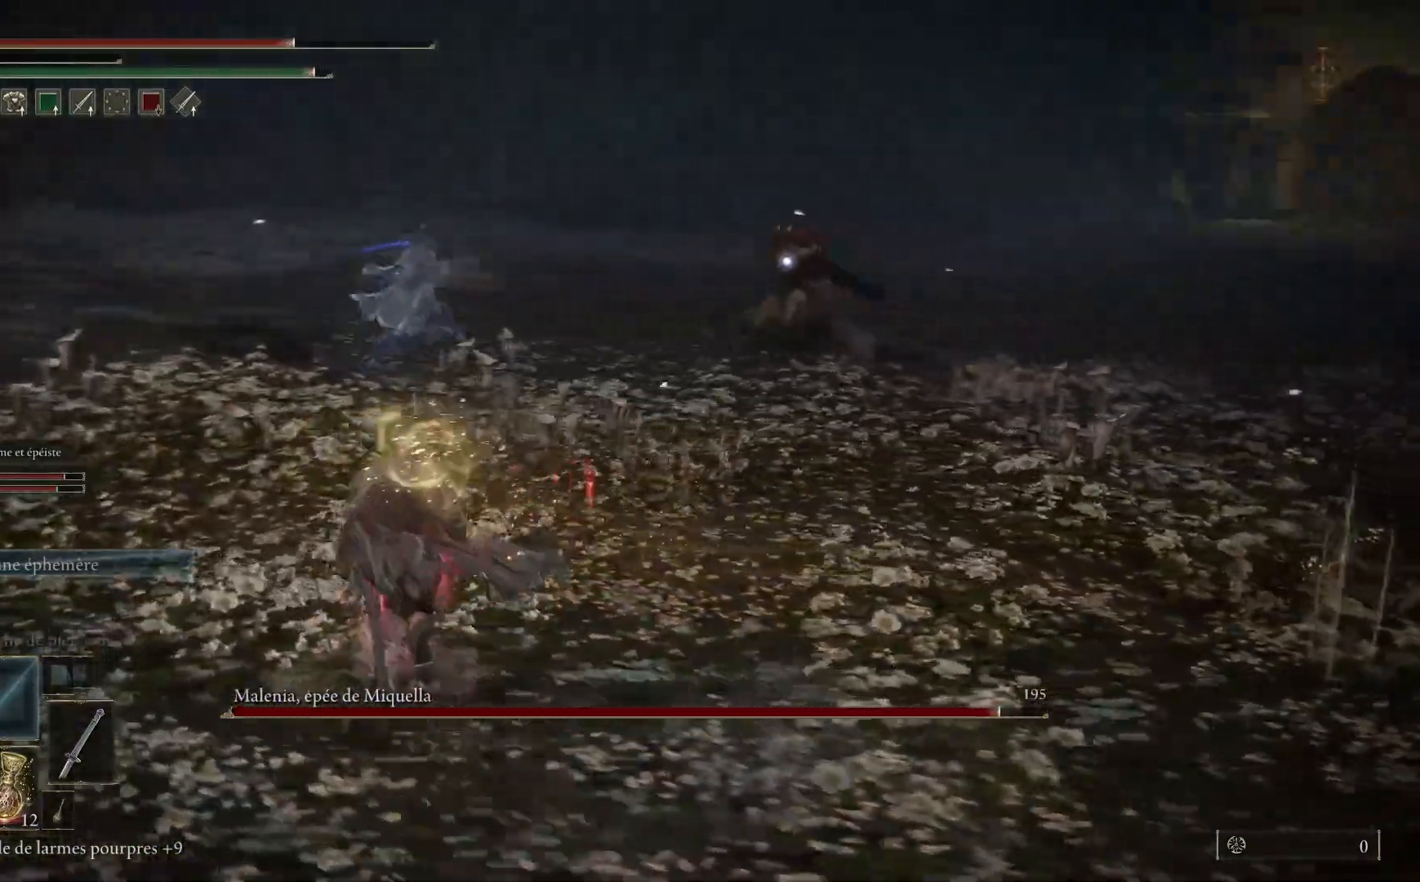
{"buttons": ["B"], "left_stick": "up", "right_stick": "center", "events": [[17, "left_stick", "up"]]}
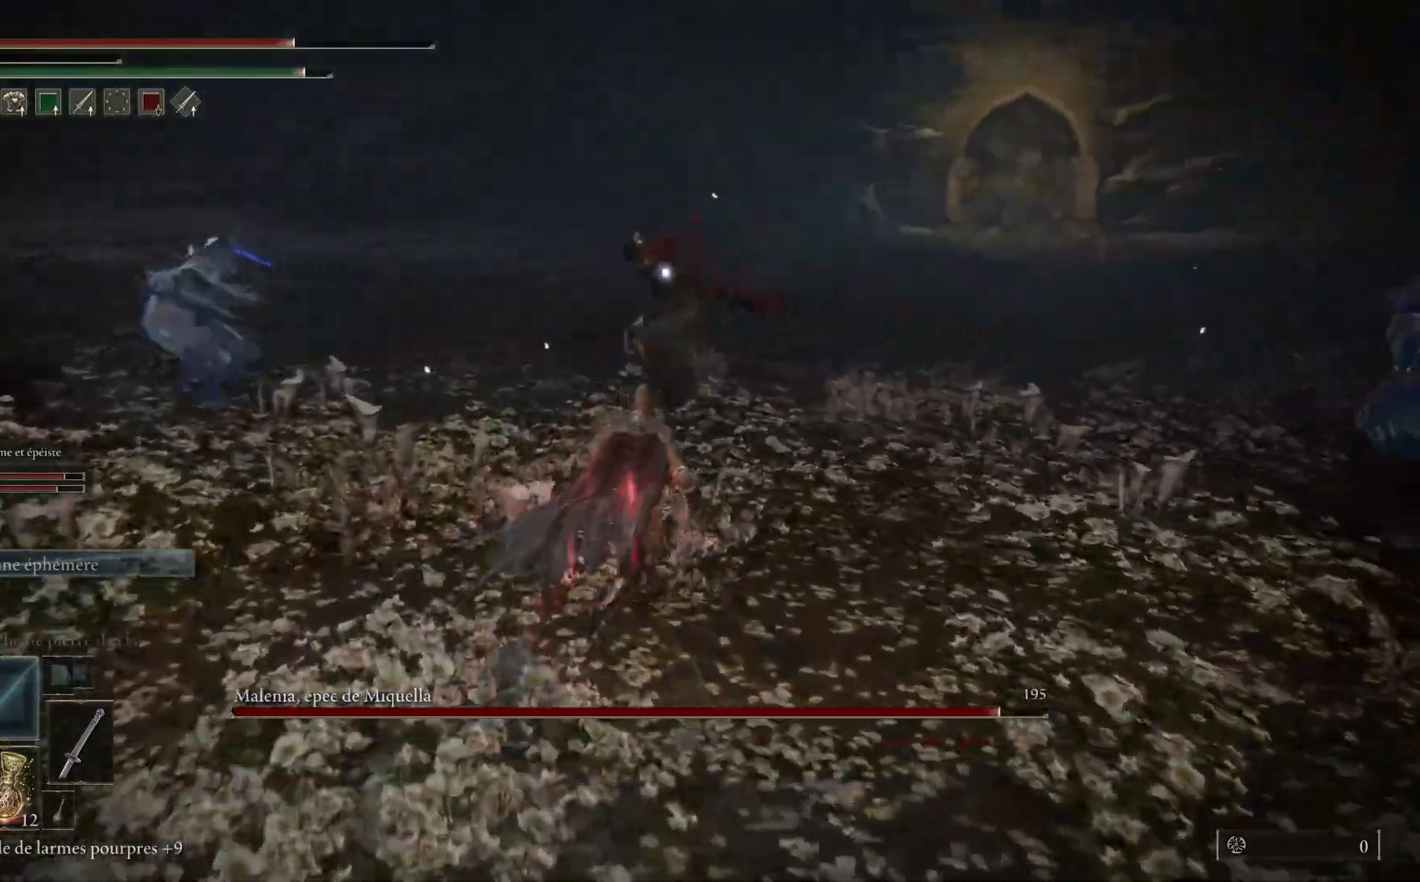
{"buttons": ["B"], "left_stick": "up", "right_stick": "center", "events": []}
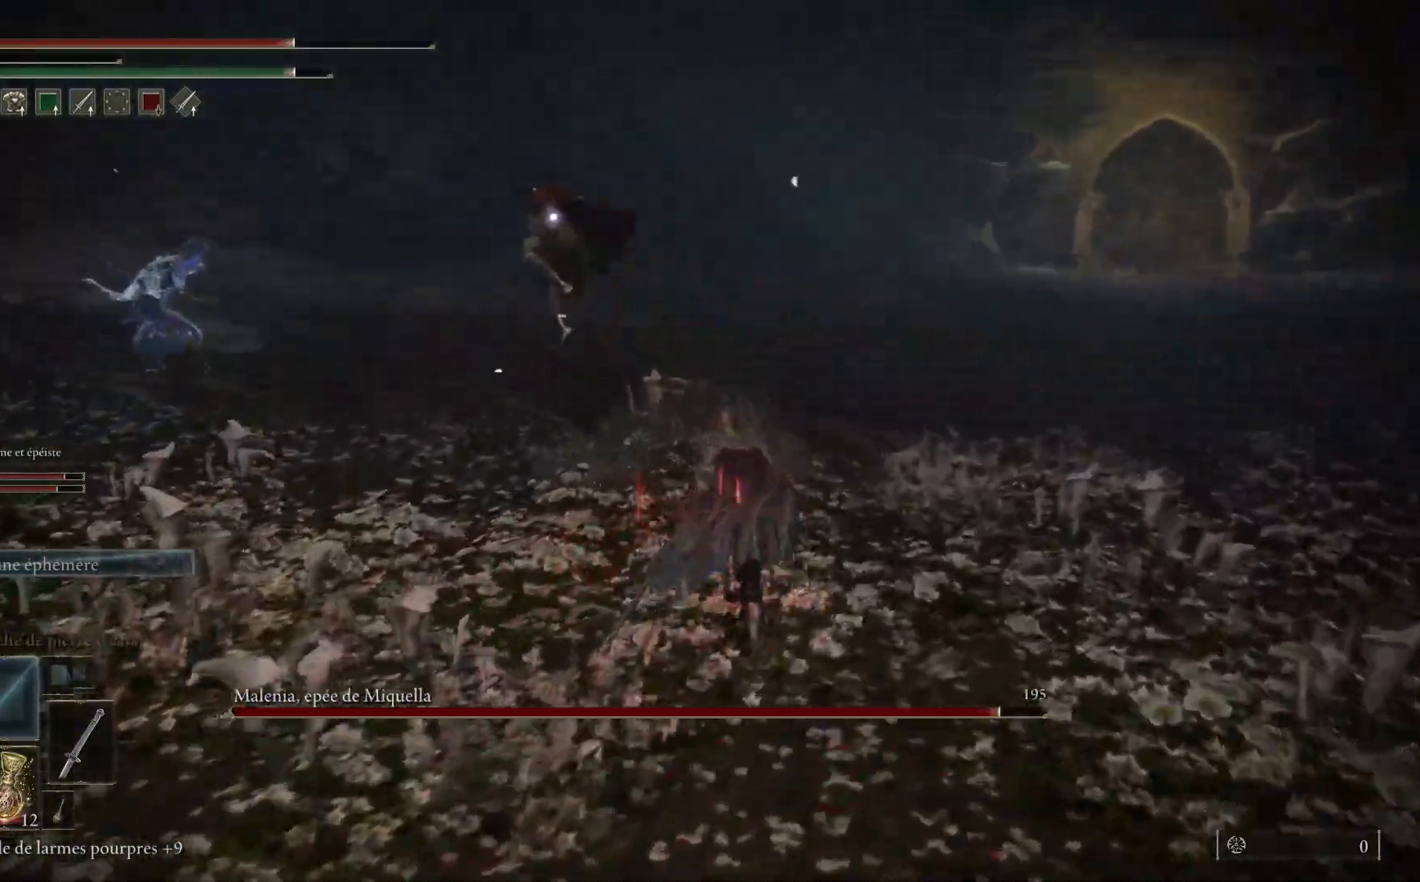
{"buttons": ["B"], "left_stick": "up-right", "right_stick": "center", "events": [[233, "left_stick", "up-right"]]}
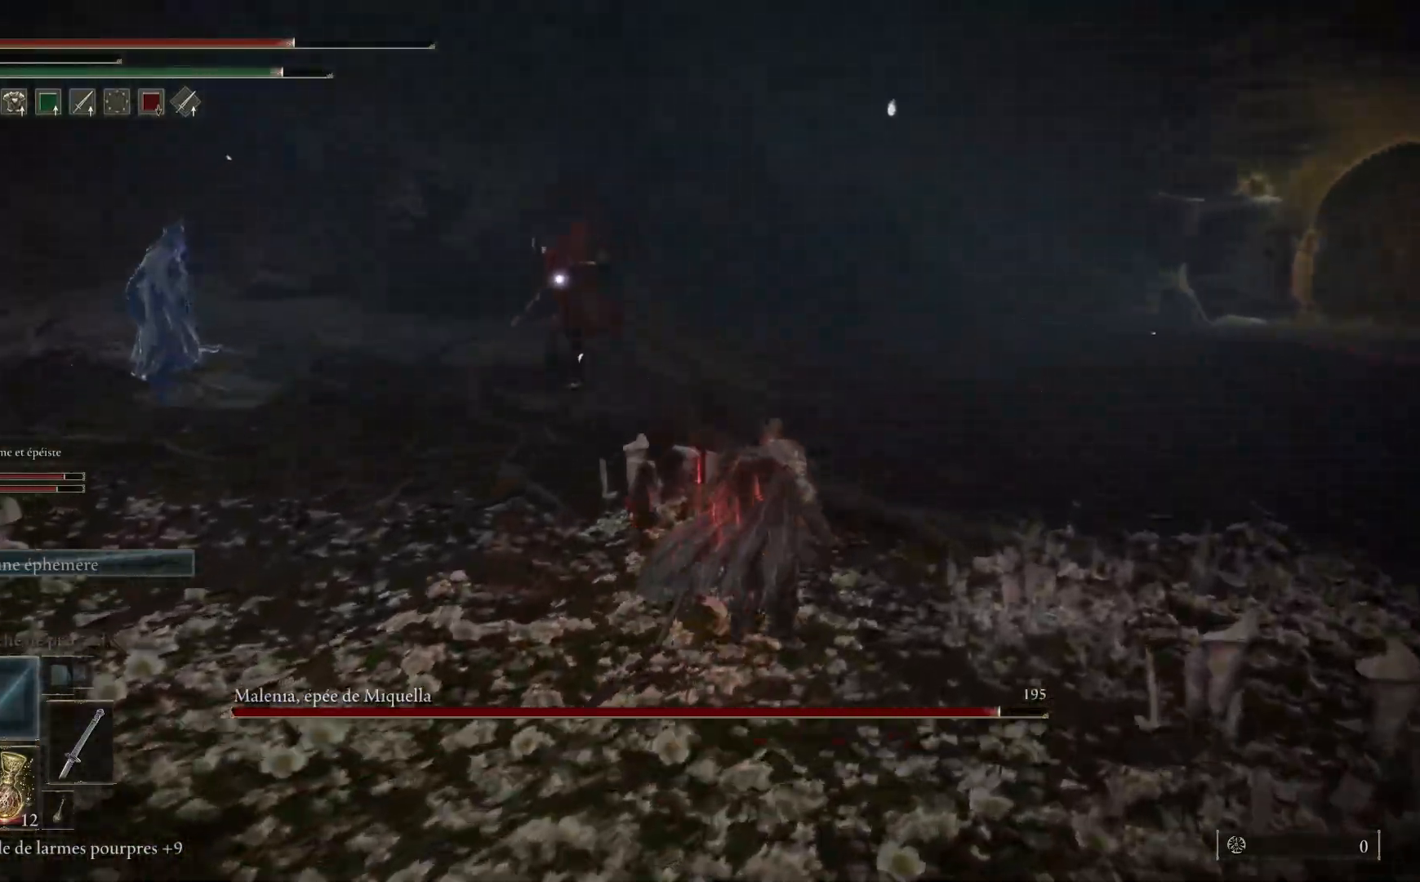
{"buttons": [], "left_stick": "up-right", "right_stick": "center", "events": [[500, "B", "up"]]}
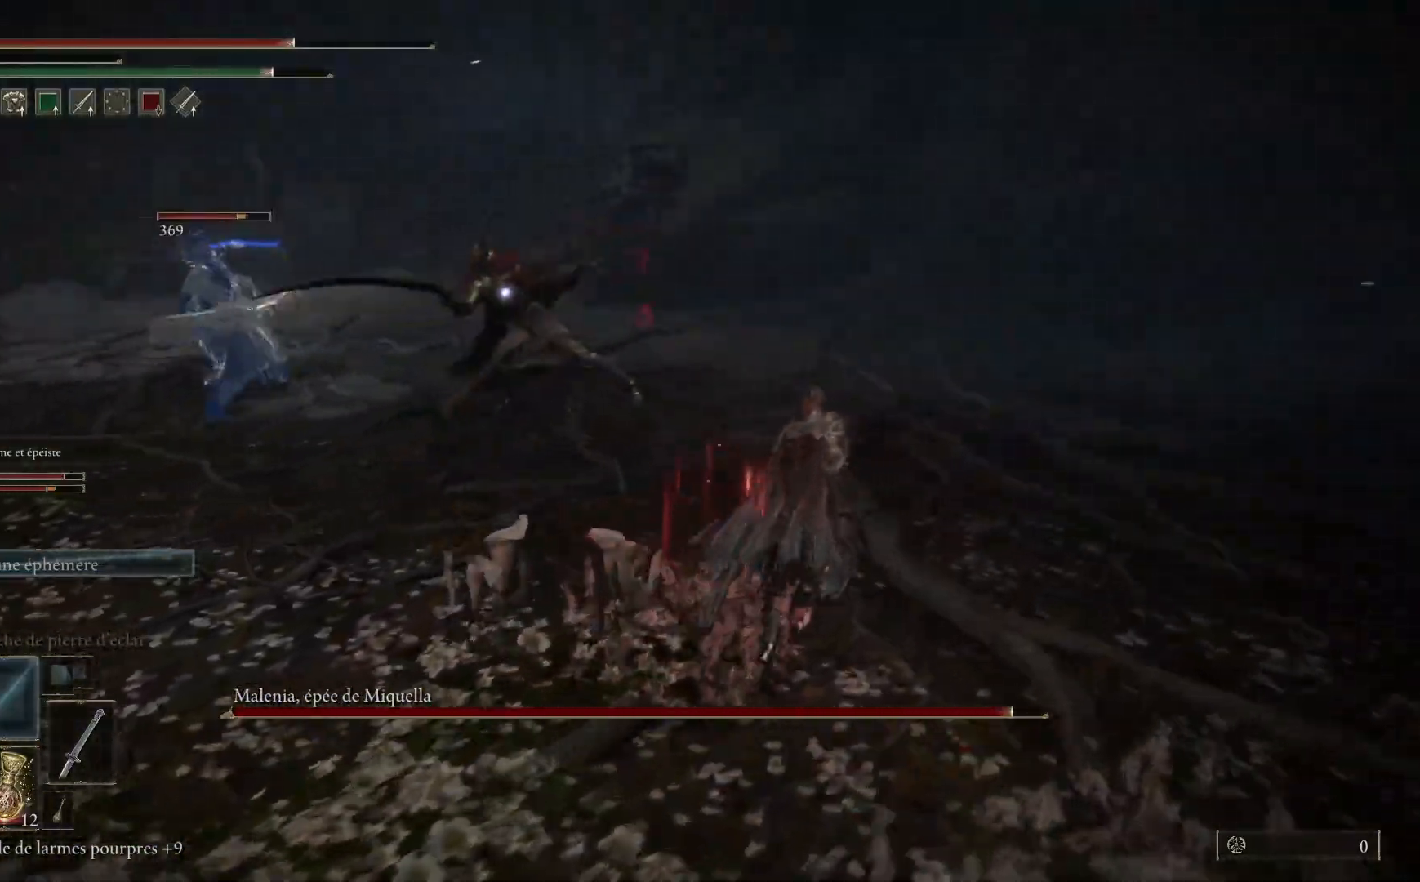
{"buttons": [], "left_stick": "up", "right_stick": "center", "events": [[183, "left_stick", "up"]]}
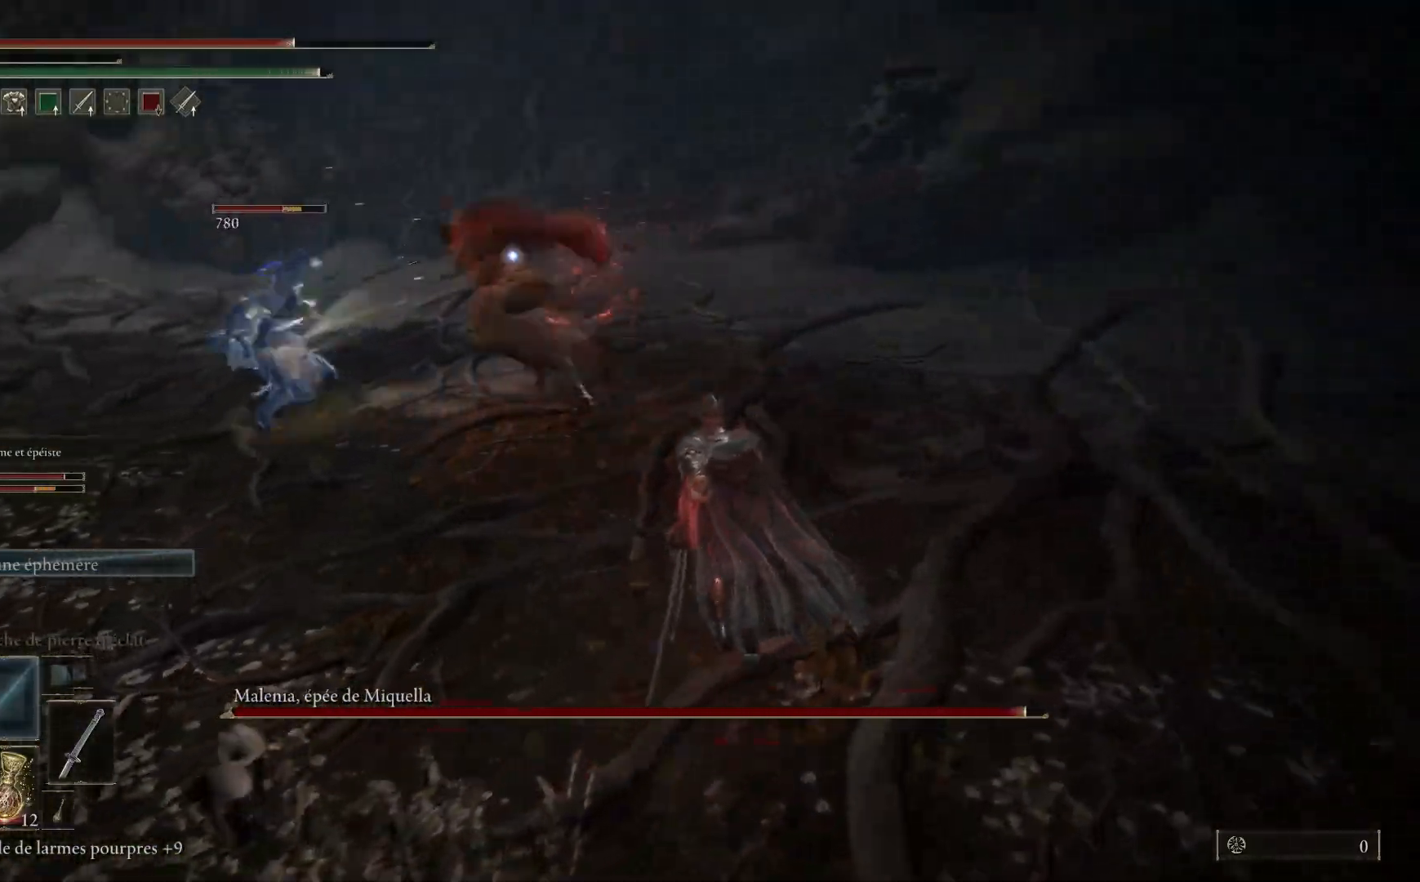
{"buttons": [], "left_stick": "up", "right_stick": "center", "events": []}
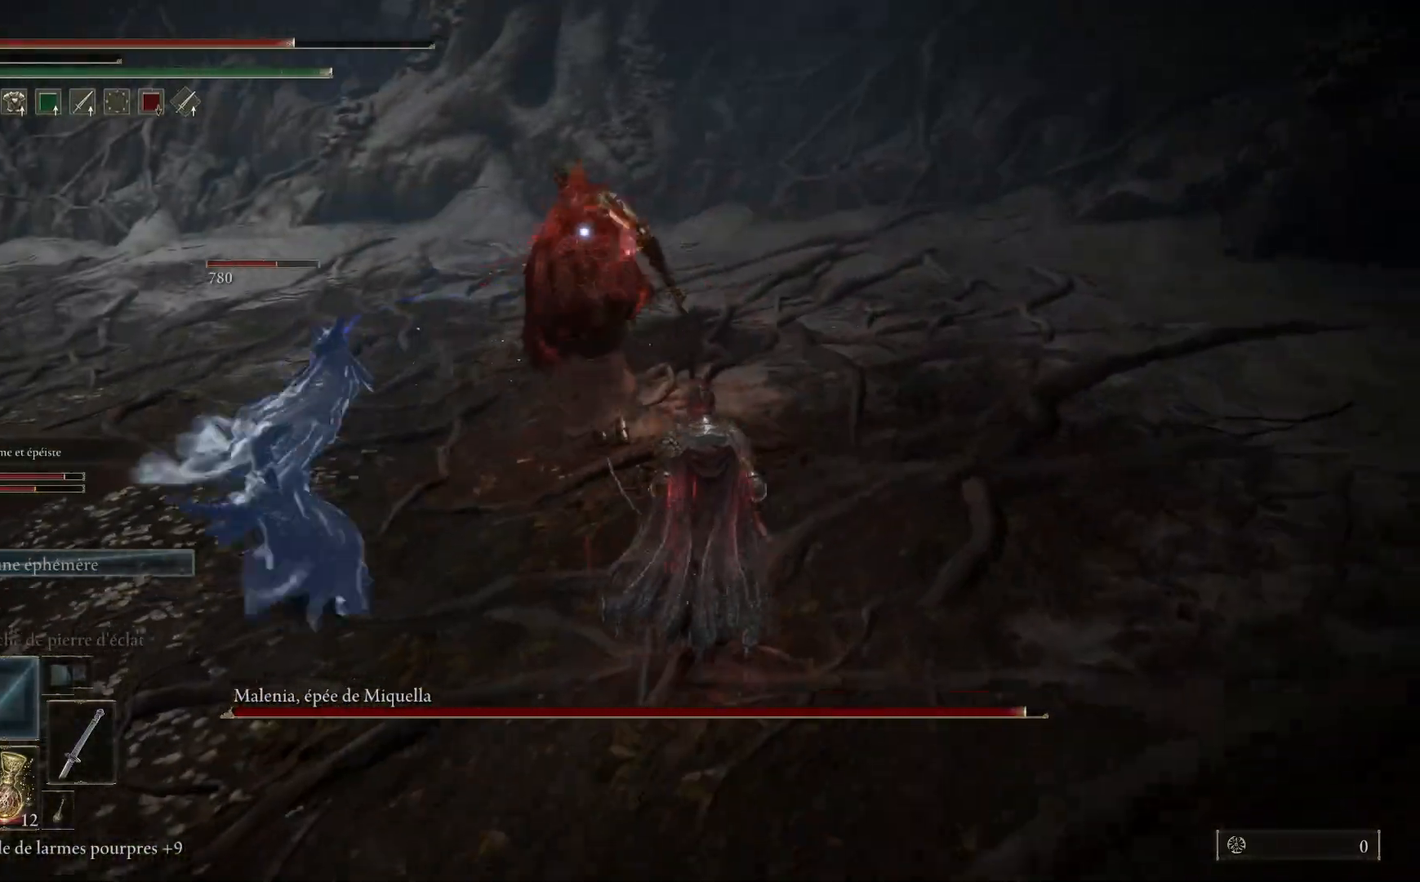
{"buttons": [], "left_stick": "up", "right_stick": "center", "events": [[133, "L1", "down"], [250, "L1", "up"], [350, "L1", "down"], [450, "L1", "up"]]}
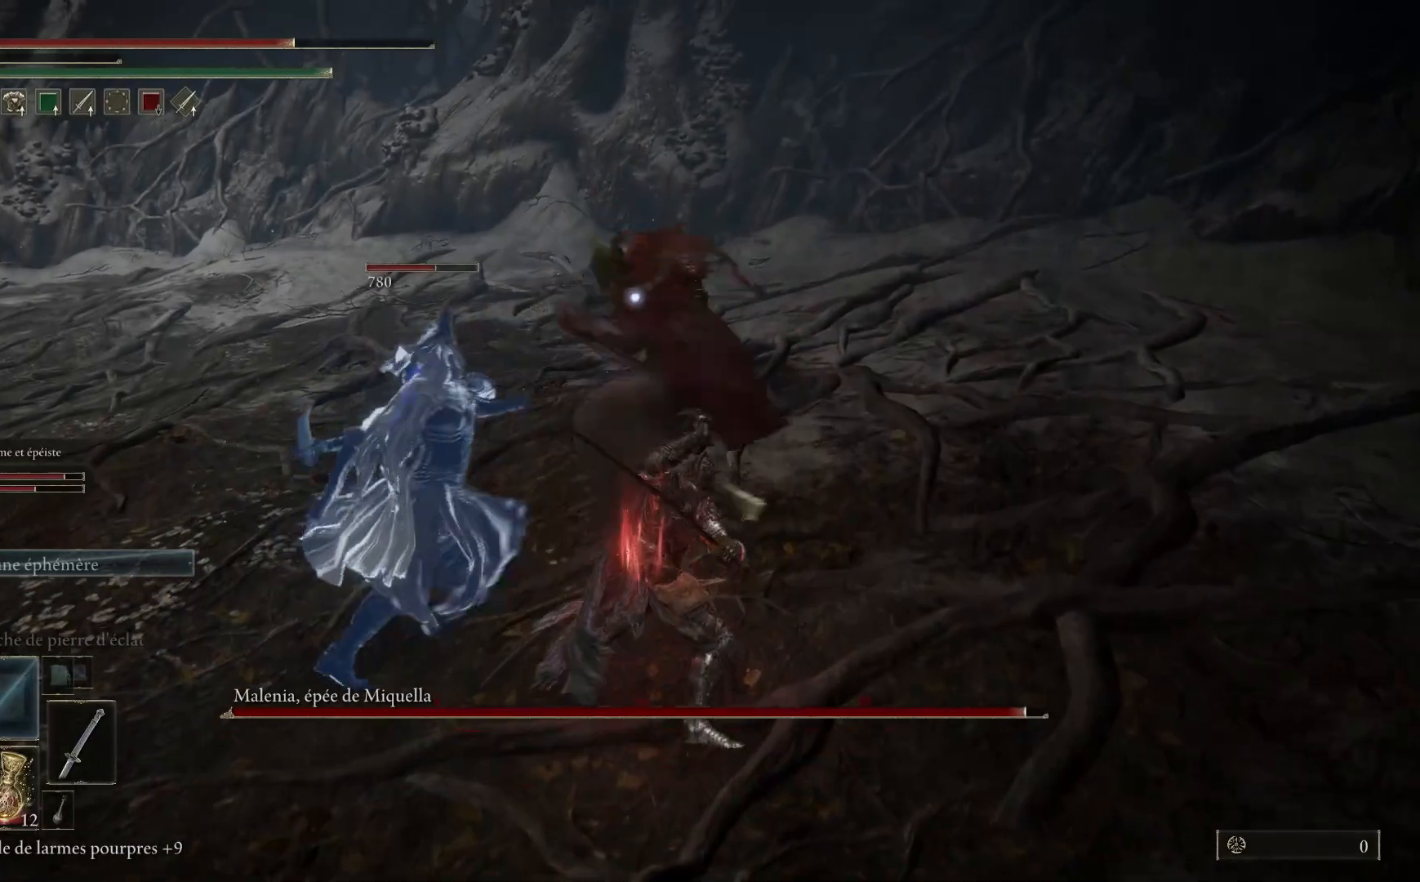
{"buttons": ["L1"], "left_stick": "up", "right_stick": "center", "events": [[50, "L1", "down"], [150, "L1", "up"], [233, "L1", "down"], [350, "L1", "up"], [433, "L1", "down"]]}
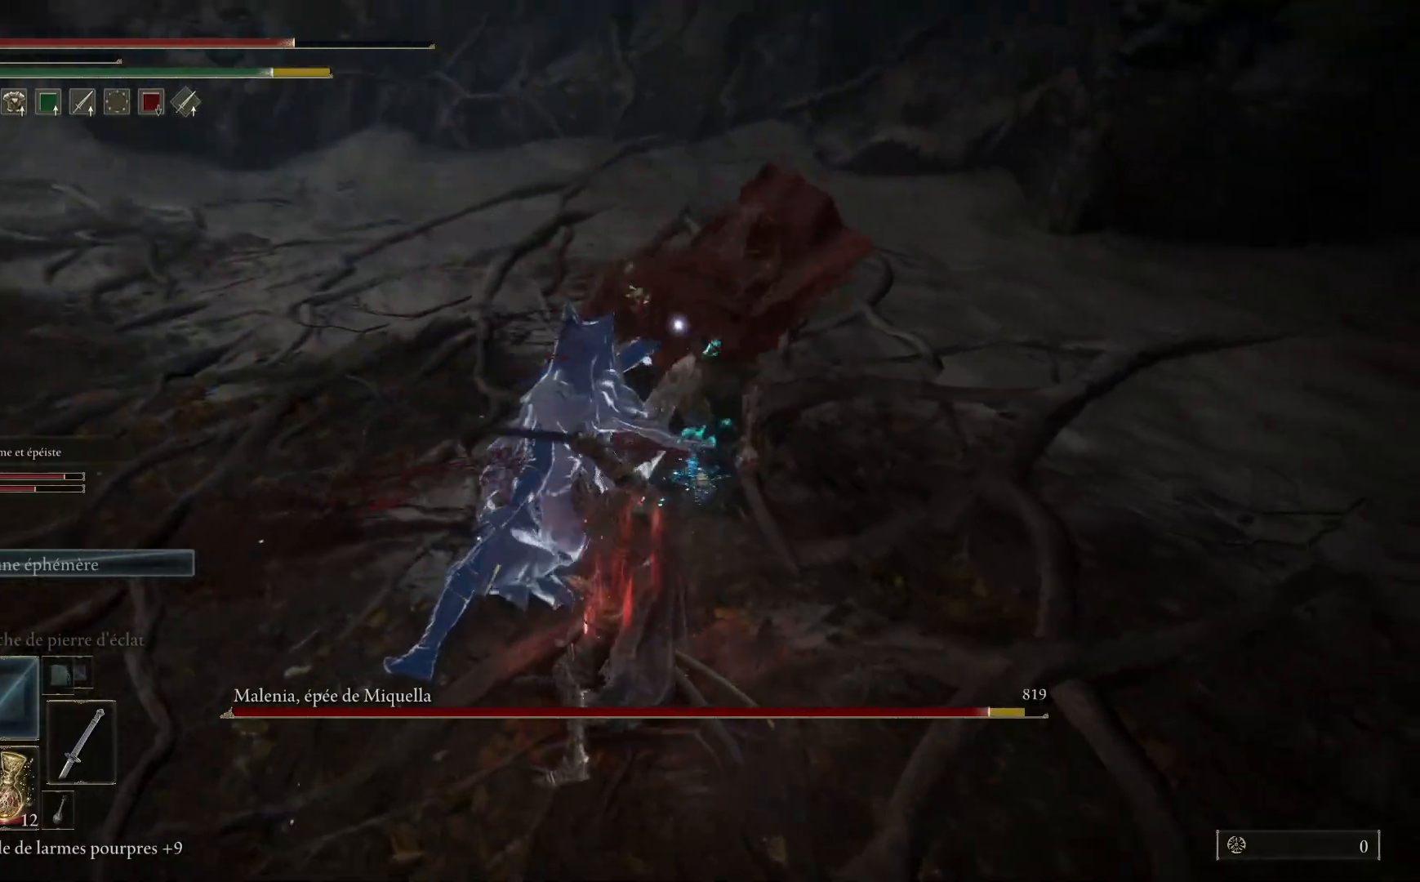
{"buttons": [], "left_stick": "up", "right_stick": "center", "events": [[50, "L1", "up"], [133, "L1", "down"], [233, "L1", "up"], [317, "L1", "down"], [433, "L1", "up"]]}